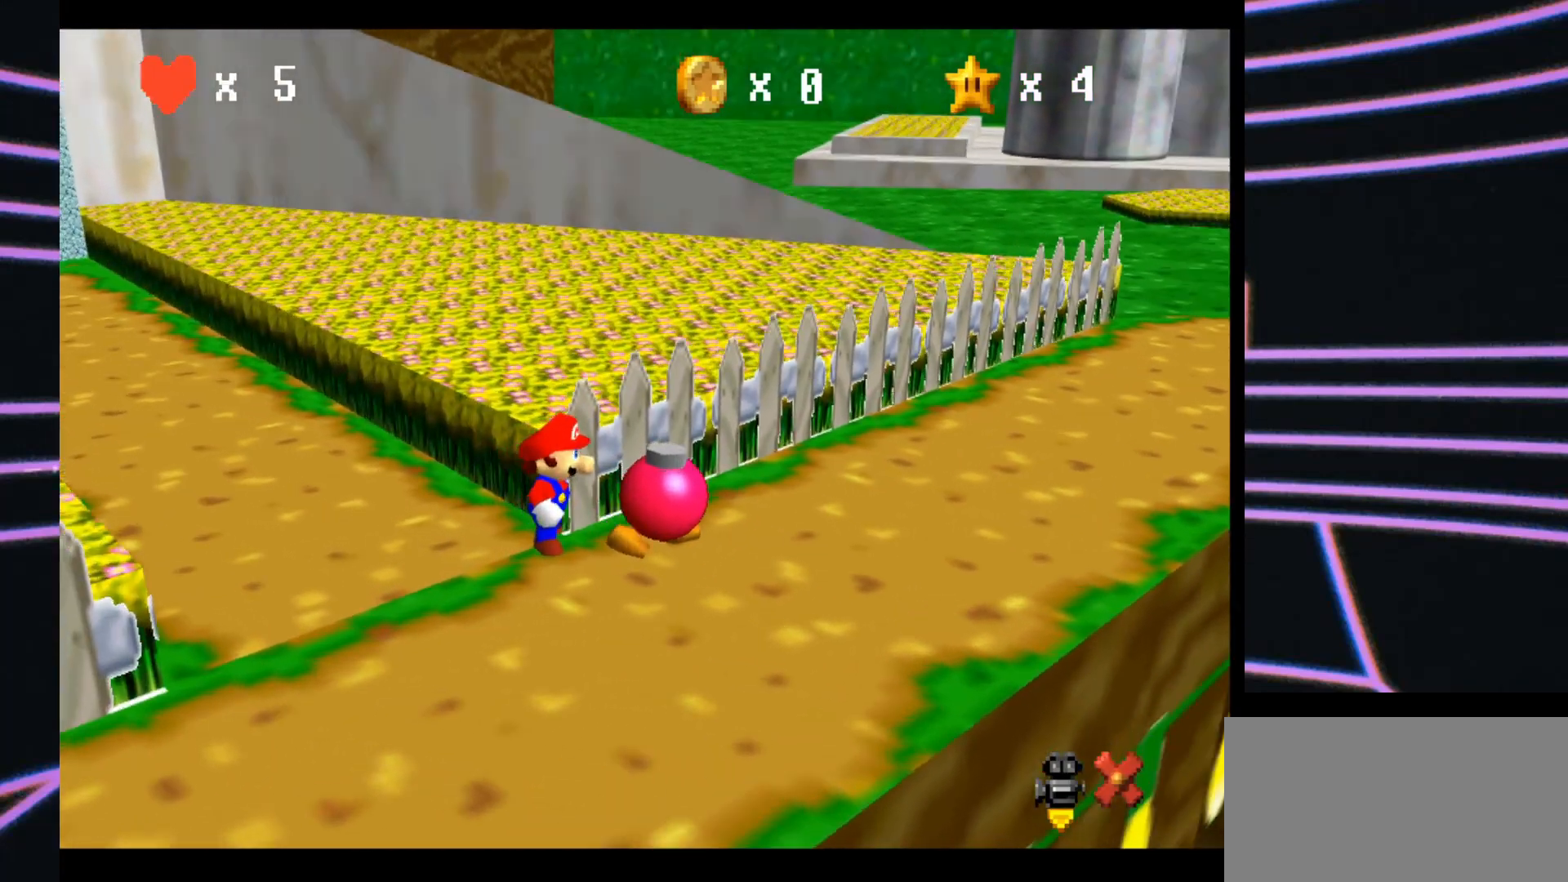
Gameplay with a controller (Nintendo layout); each line is a JSON object with the inputs held at the frame after it. "events" lists button and stick changes between this image and that frame as [ms after this image, input, new state], when the widget could be followed in between. Not read: L3 R3.
{"buttons": [], "left_stick": "center", "events": []}
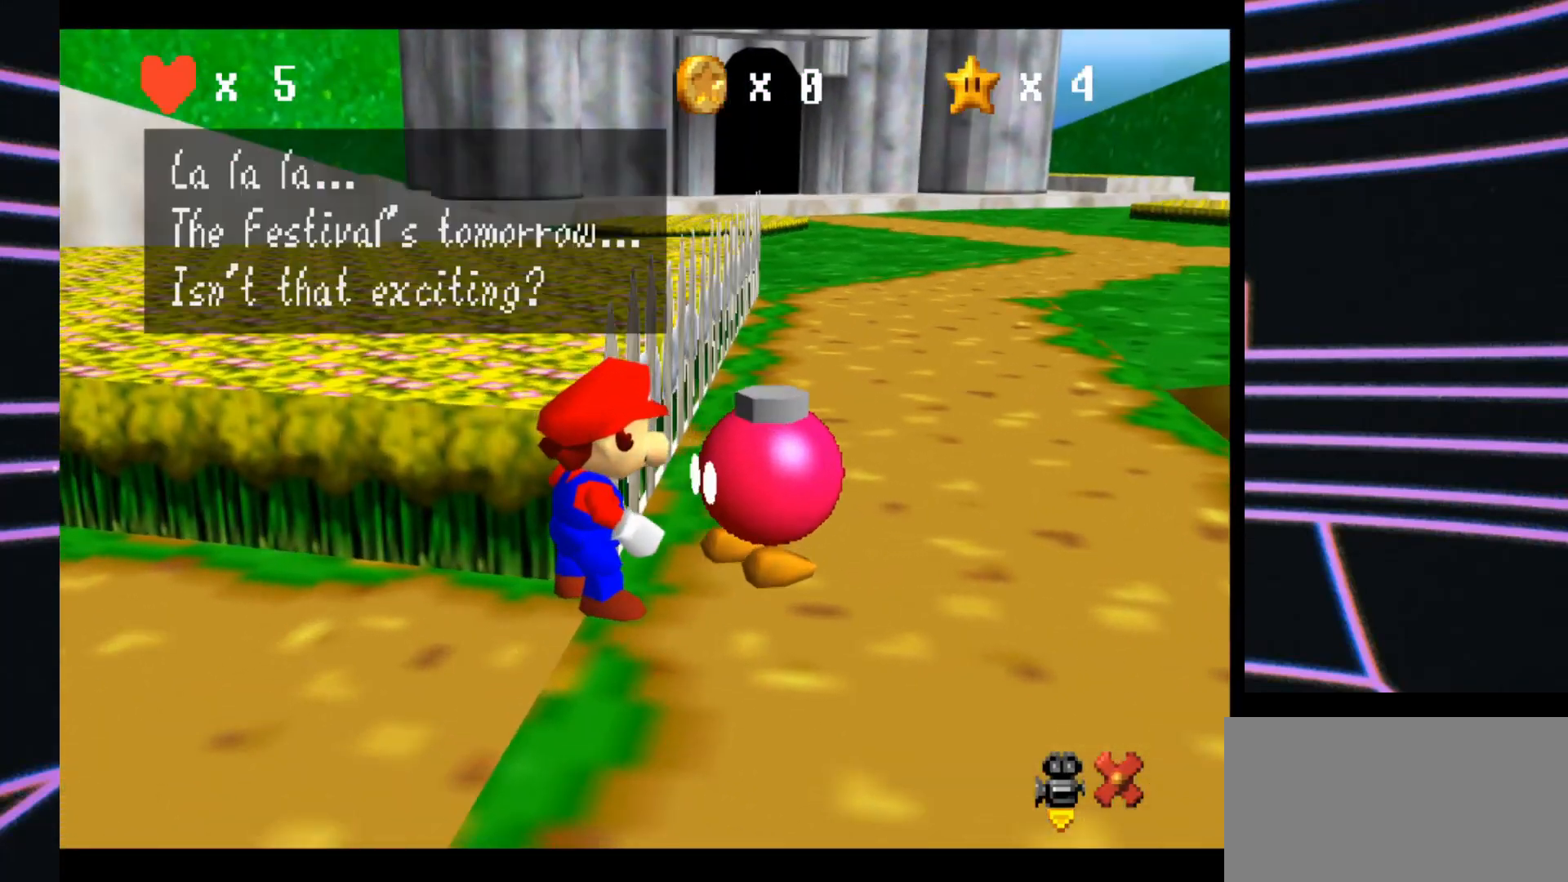
{"buttons": [], "left_stick": "center", "events": []}
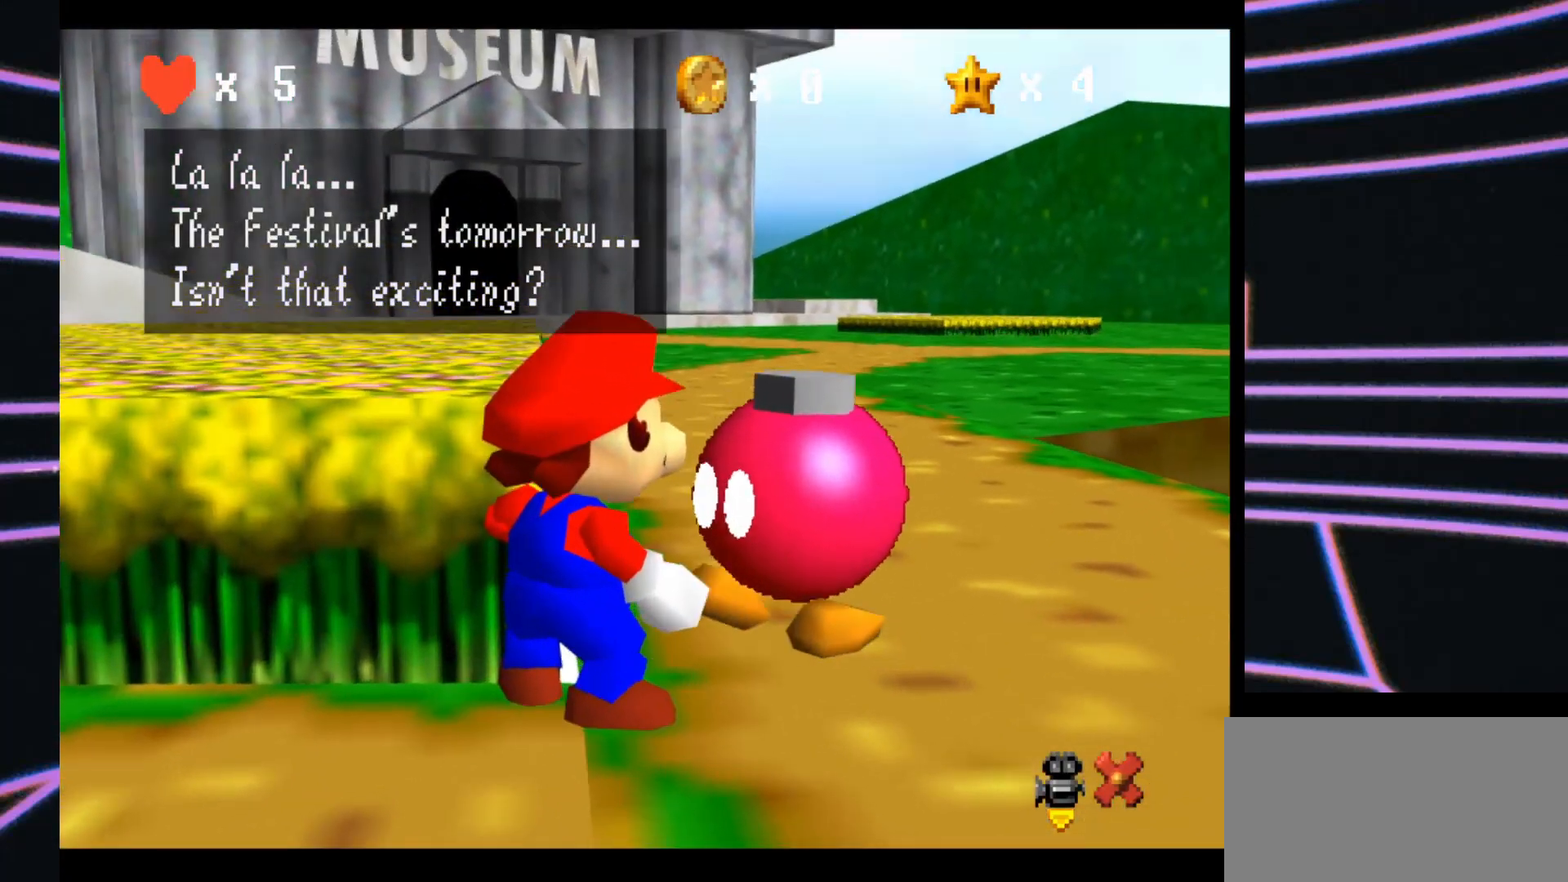
{"buttons": [], "left_stick": "center", "events": []}
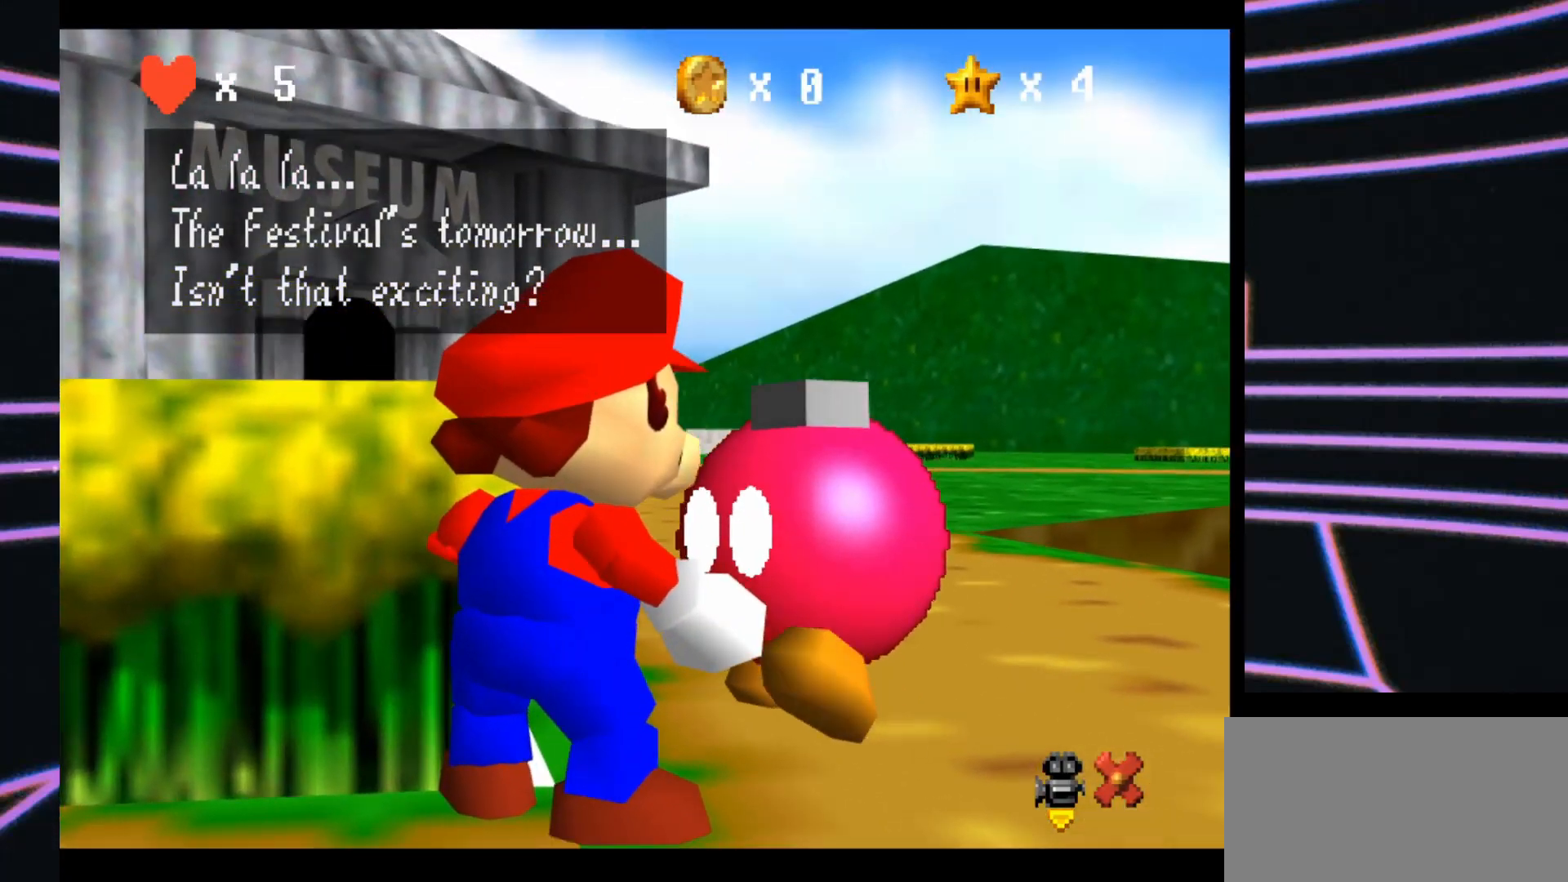
{"buttons": ["A"], "left_stick": "center", "events": [[433, "A", "down"]]}
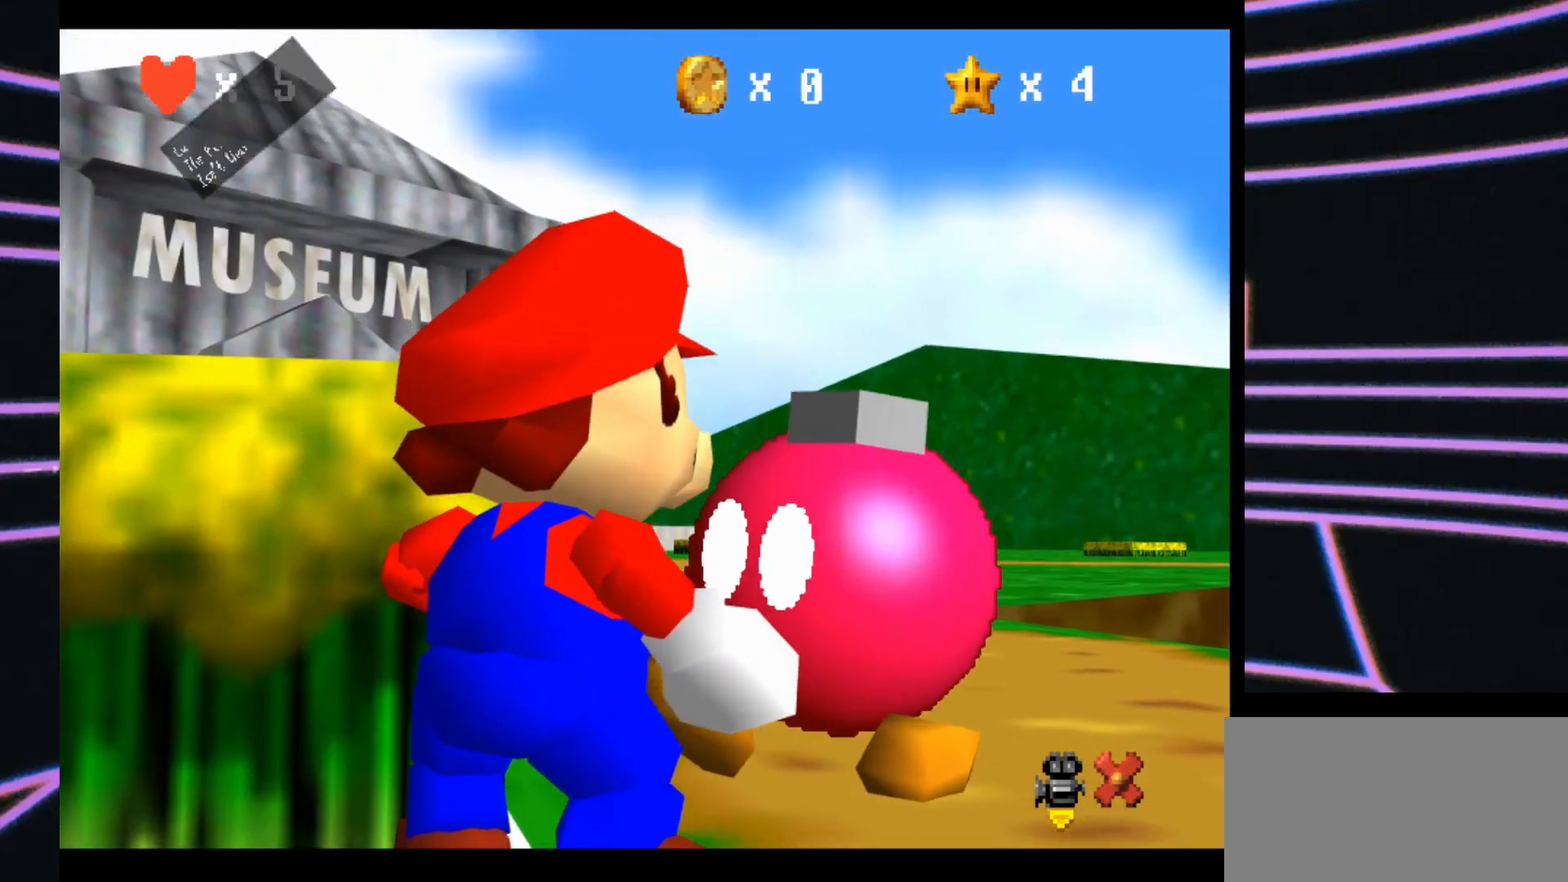
{"buttons": [], "left_stick": "center", "events": [[67, "A", "up"]]}
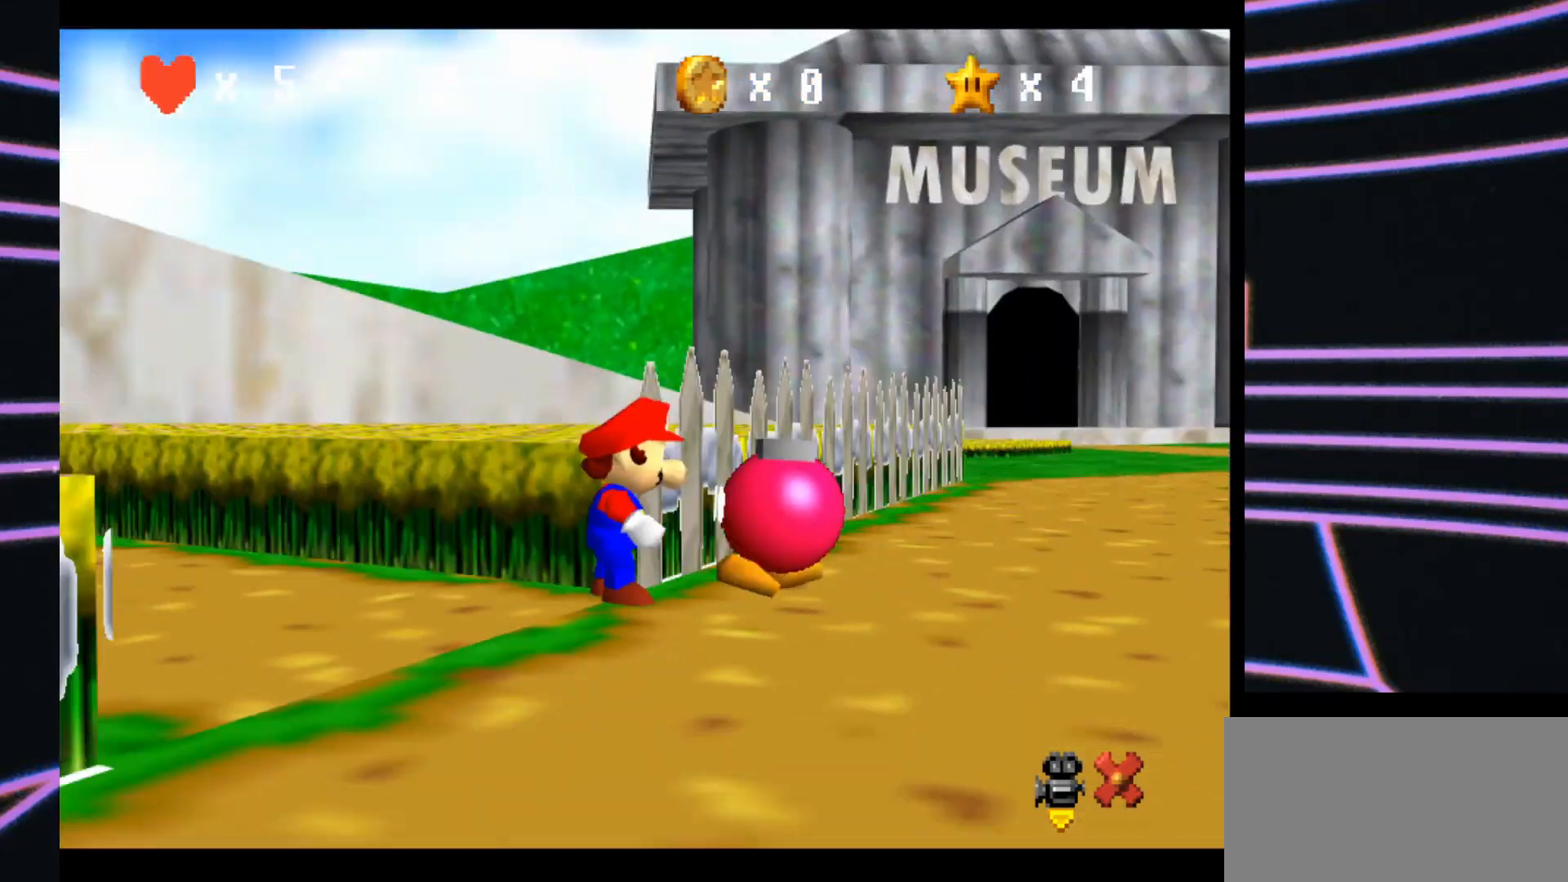
{"buttons": [], "left_stick": "down", "events": [[267, "left_stick", "down-right"], [367, "left_stick", "down"]]}
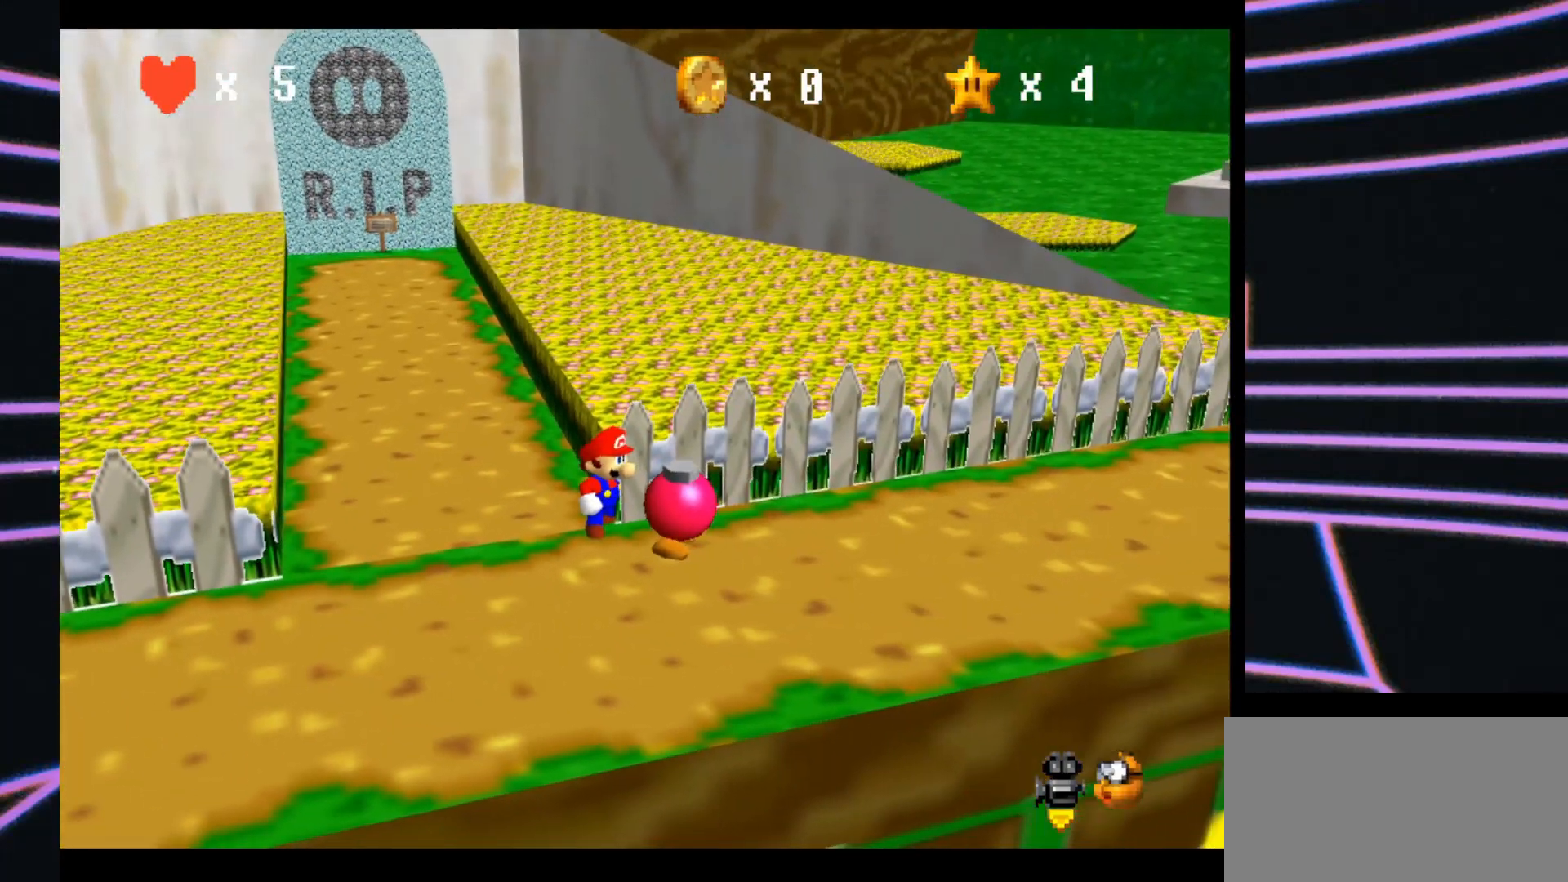
{"buttons": [], "left_stick": "down", "events": []}
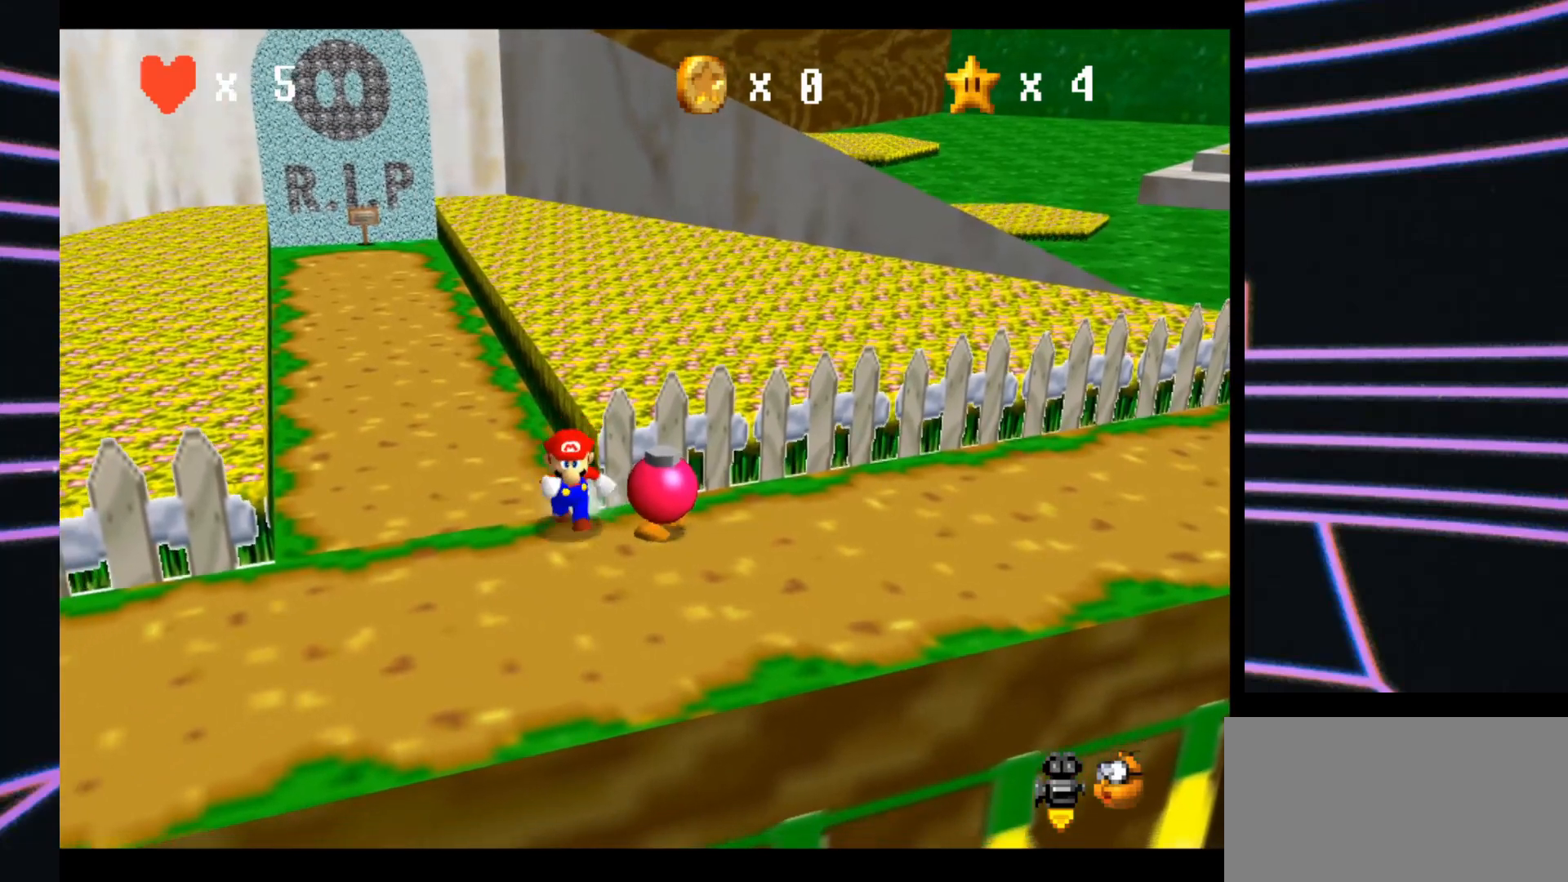
{"buttons": [], "left_stick": "down", "events": []}
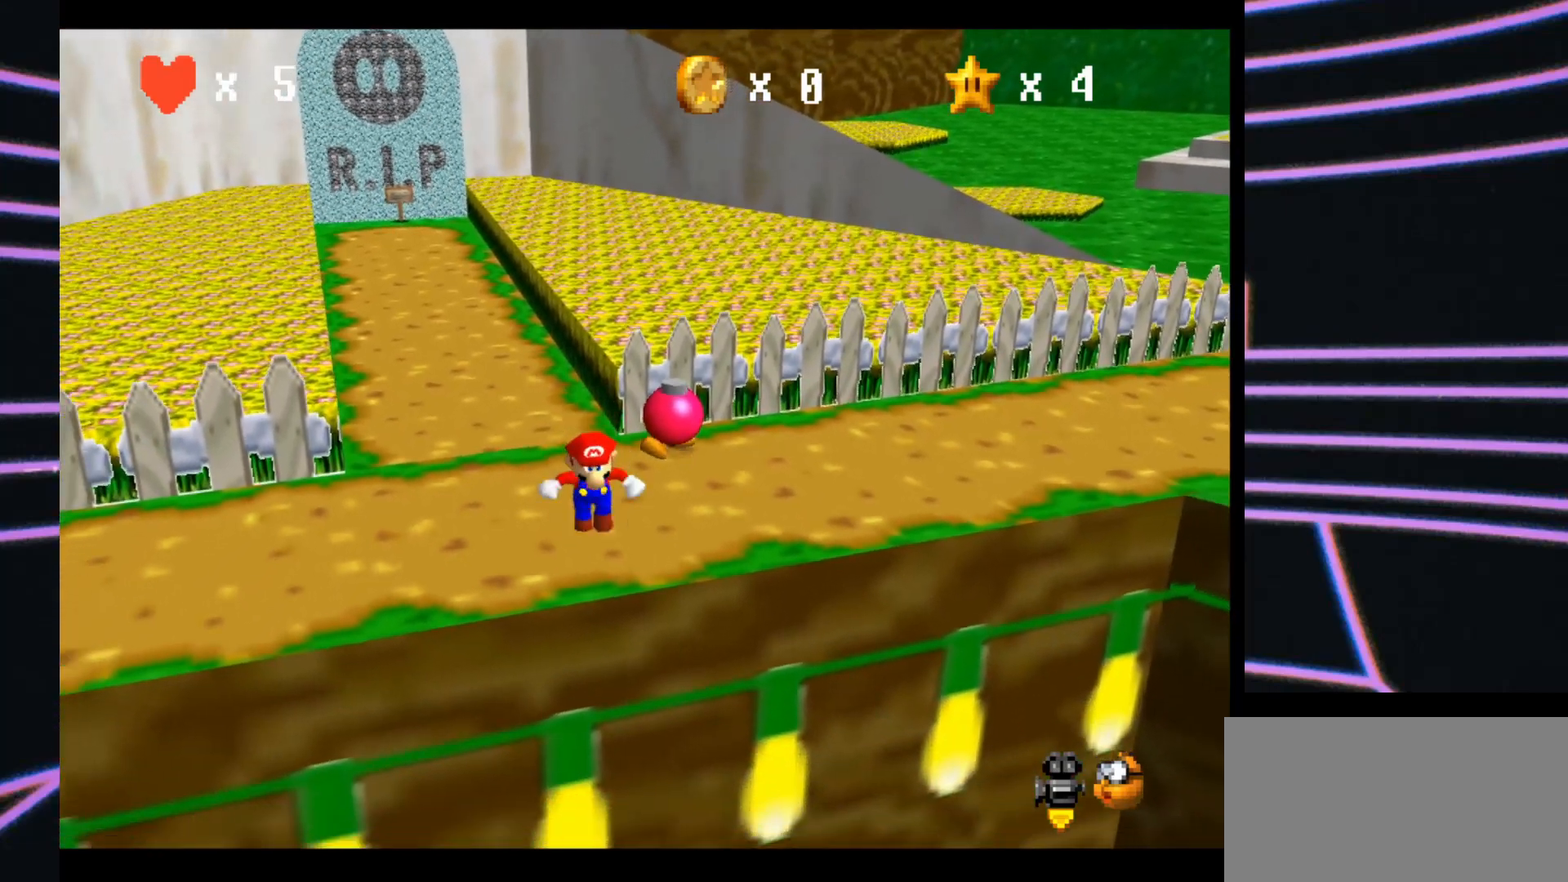
{"buttons": [], "left_stick": "down", "events": [[33, "A", "down"], [167, "A", "up"]]}
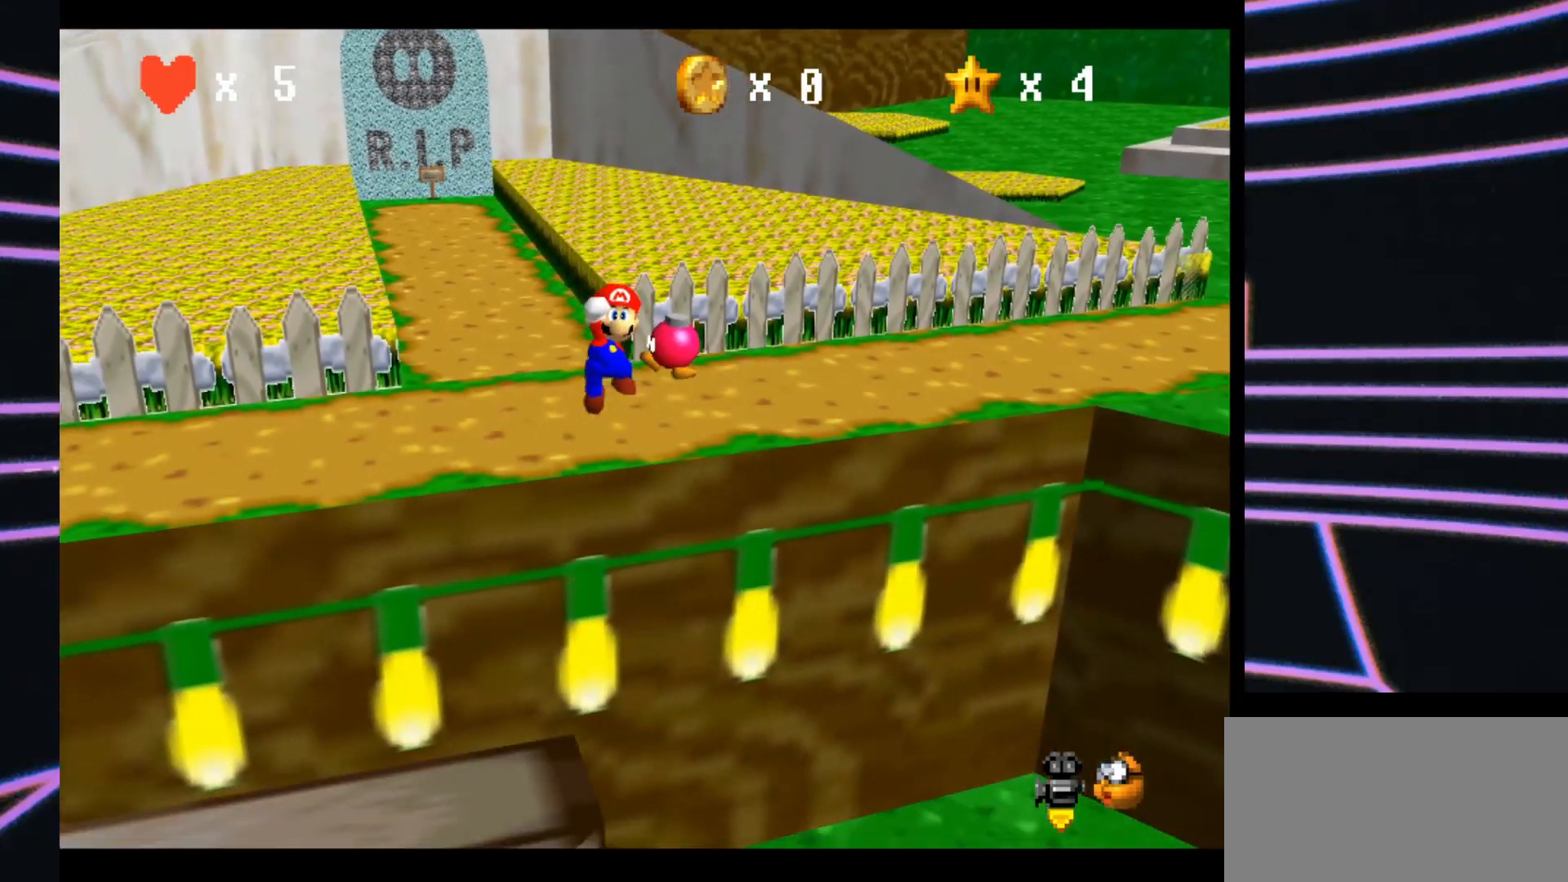
{"buttons": [], "left_stick": "down", "events": []}
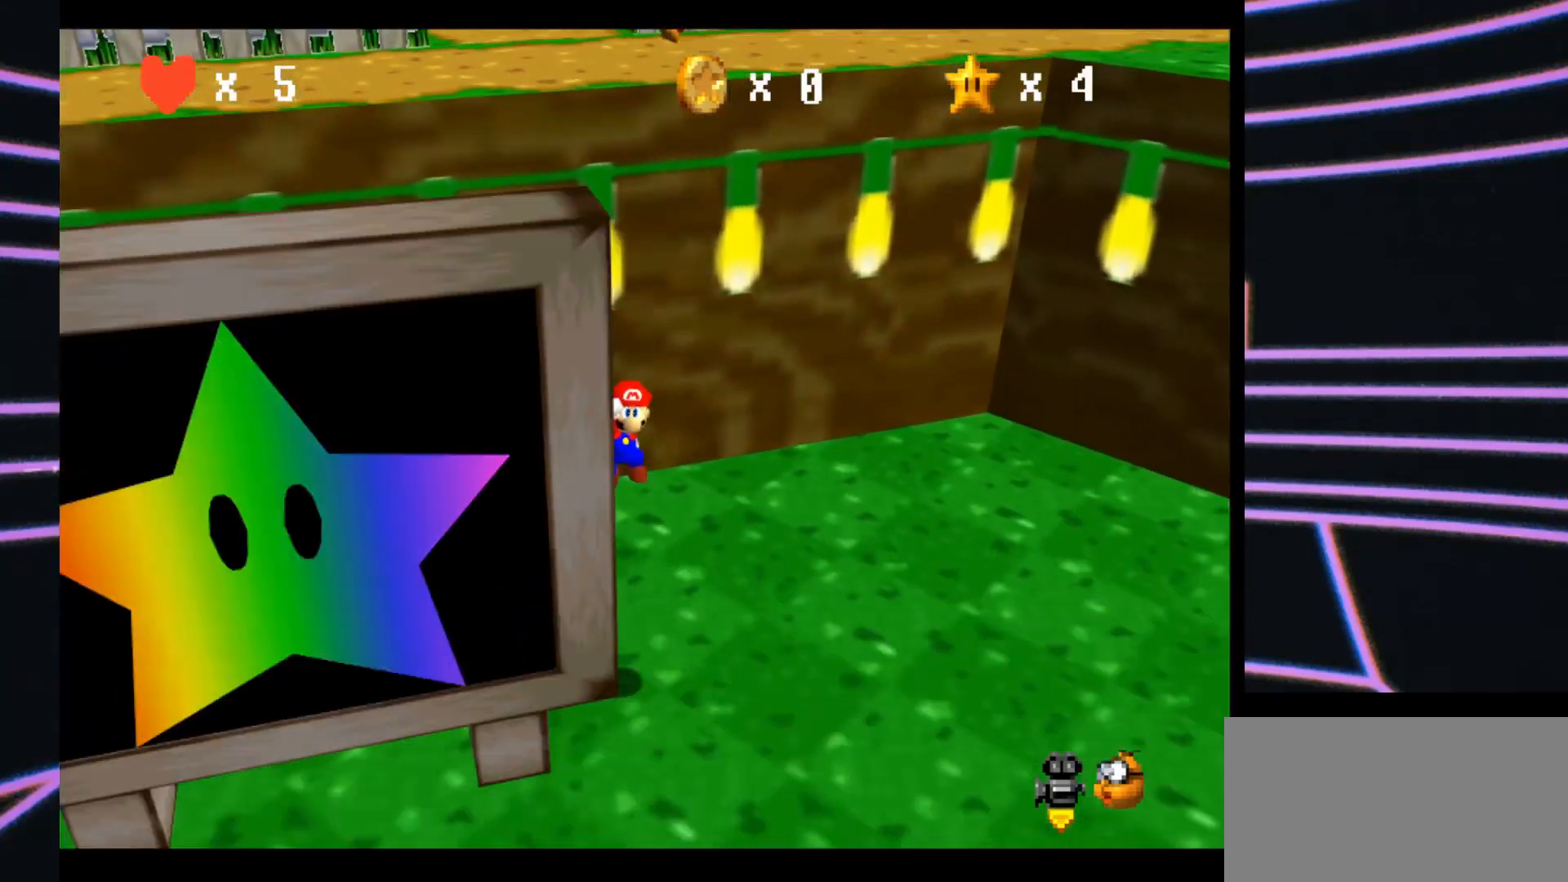
{"buttons": ["A"], "left_stick": "down", "events": [[233, "B", "down"], [467, "A", "down"], [467, "B", "up"]]}
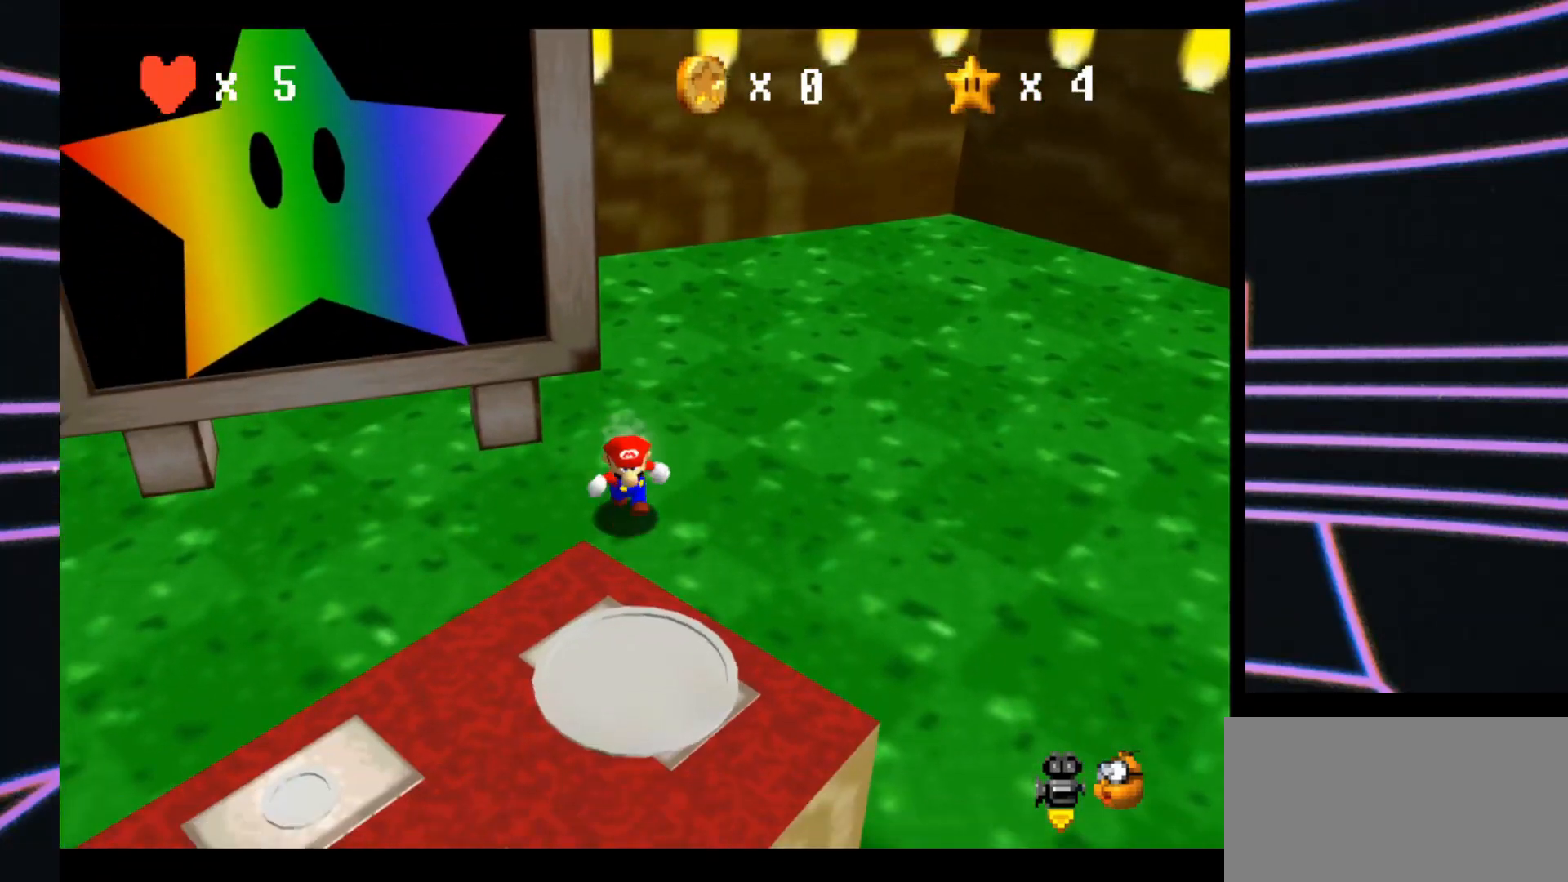
{"buttons": [], "left_stick": "down", "events": [[100, "A", "up"]]}
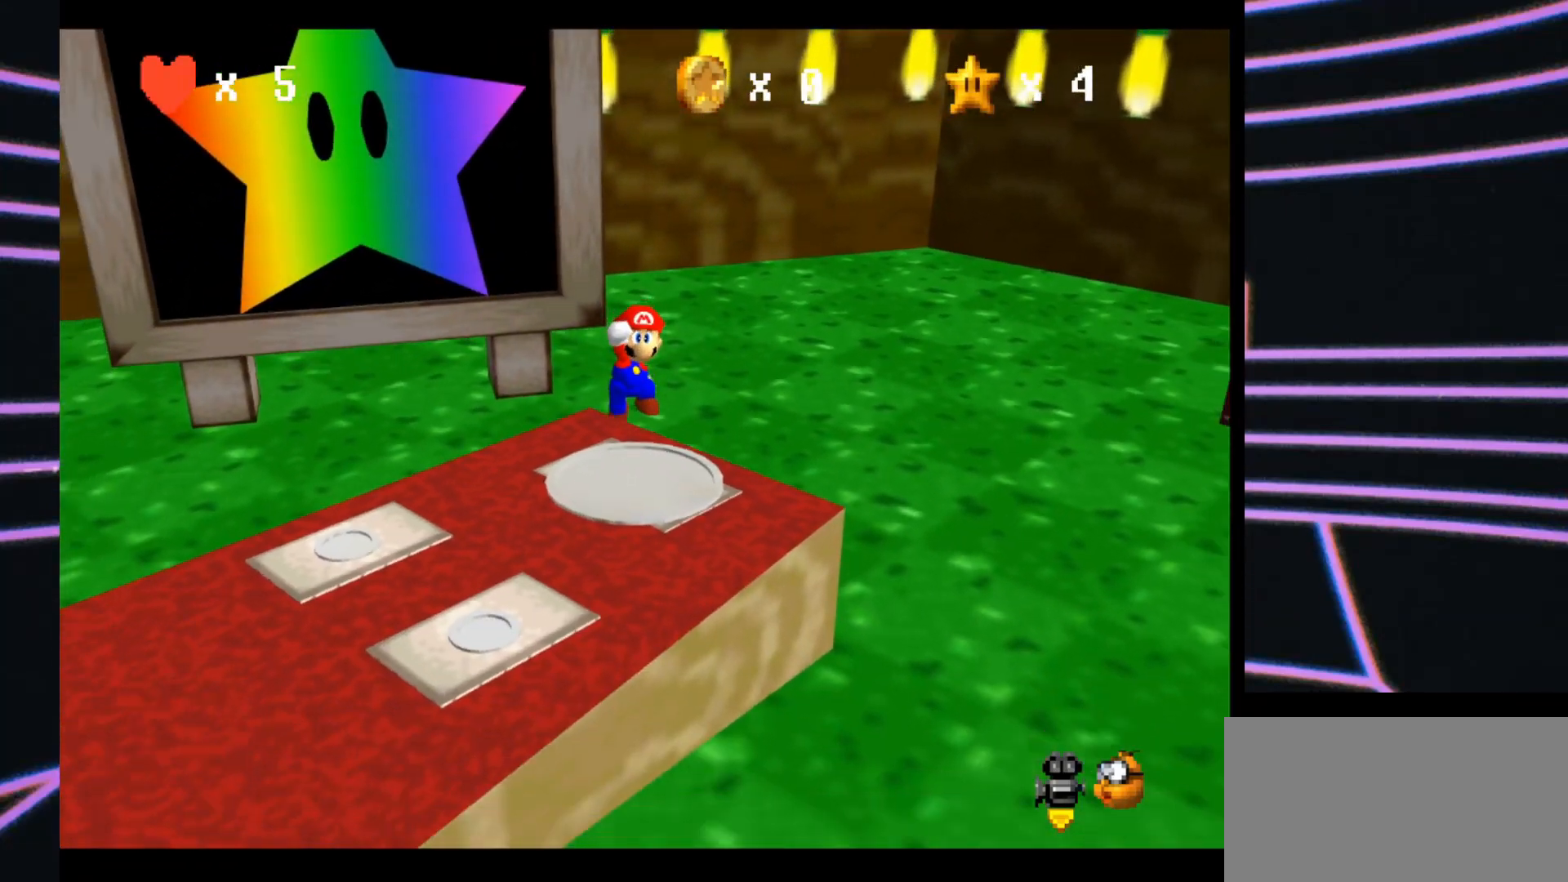
{"buttons": [], "left_stick": "down", "events": [[167, "A", "down"], [300, "A", "up"]]}
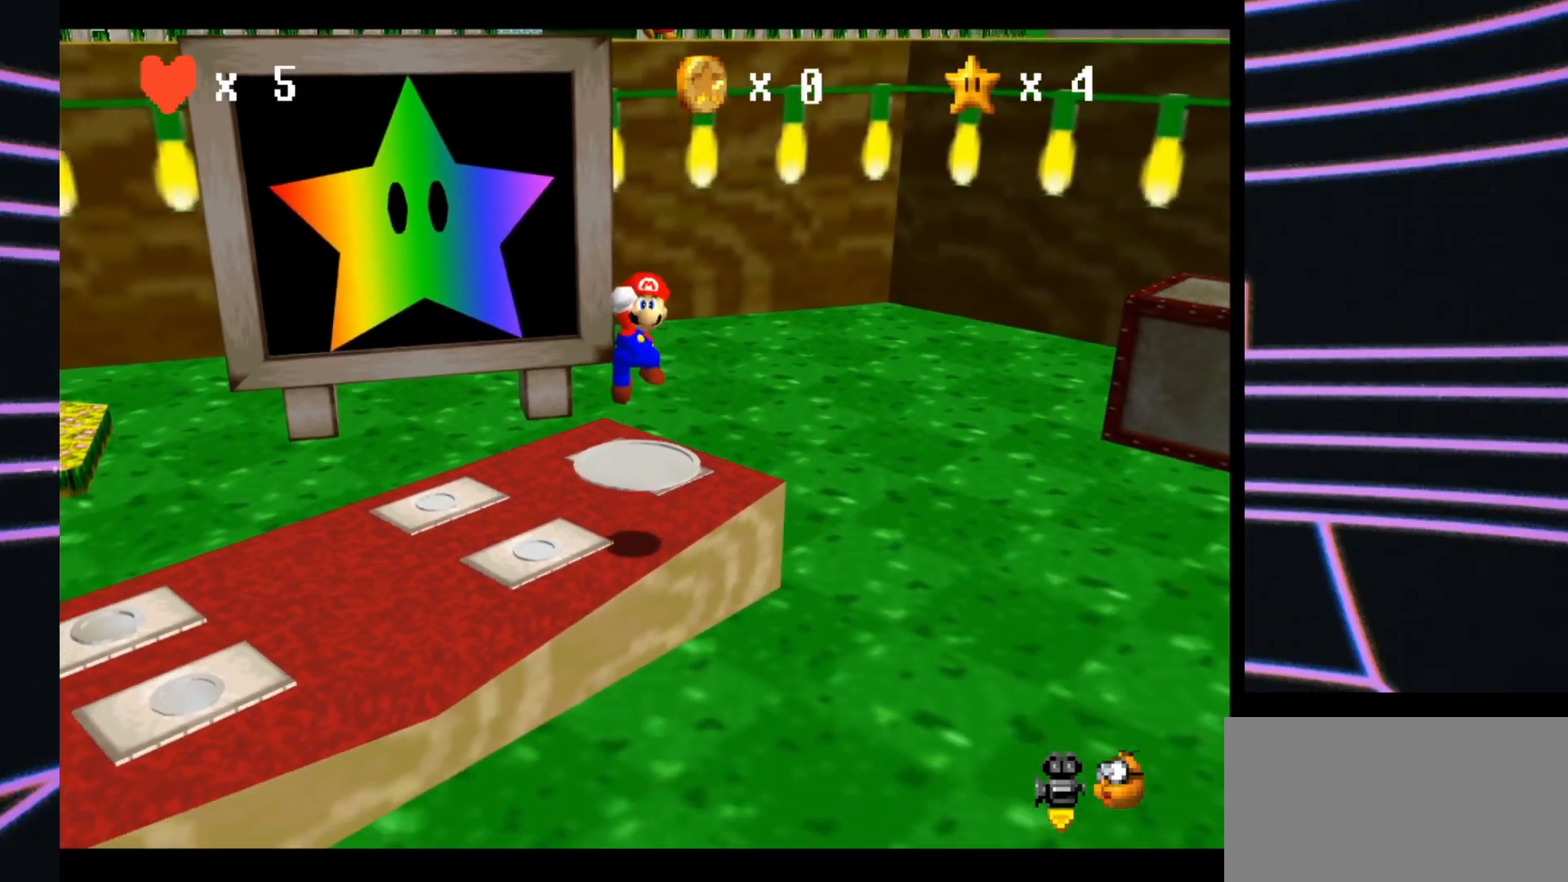
{"buttons": ["A"], "left_stick": "down", "events": [[33, "B", "down"], [200, "B", "up"], [500, "A", "down"]]}
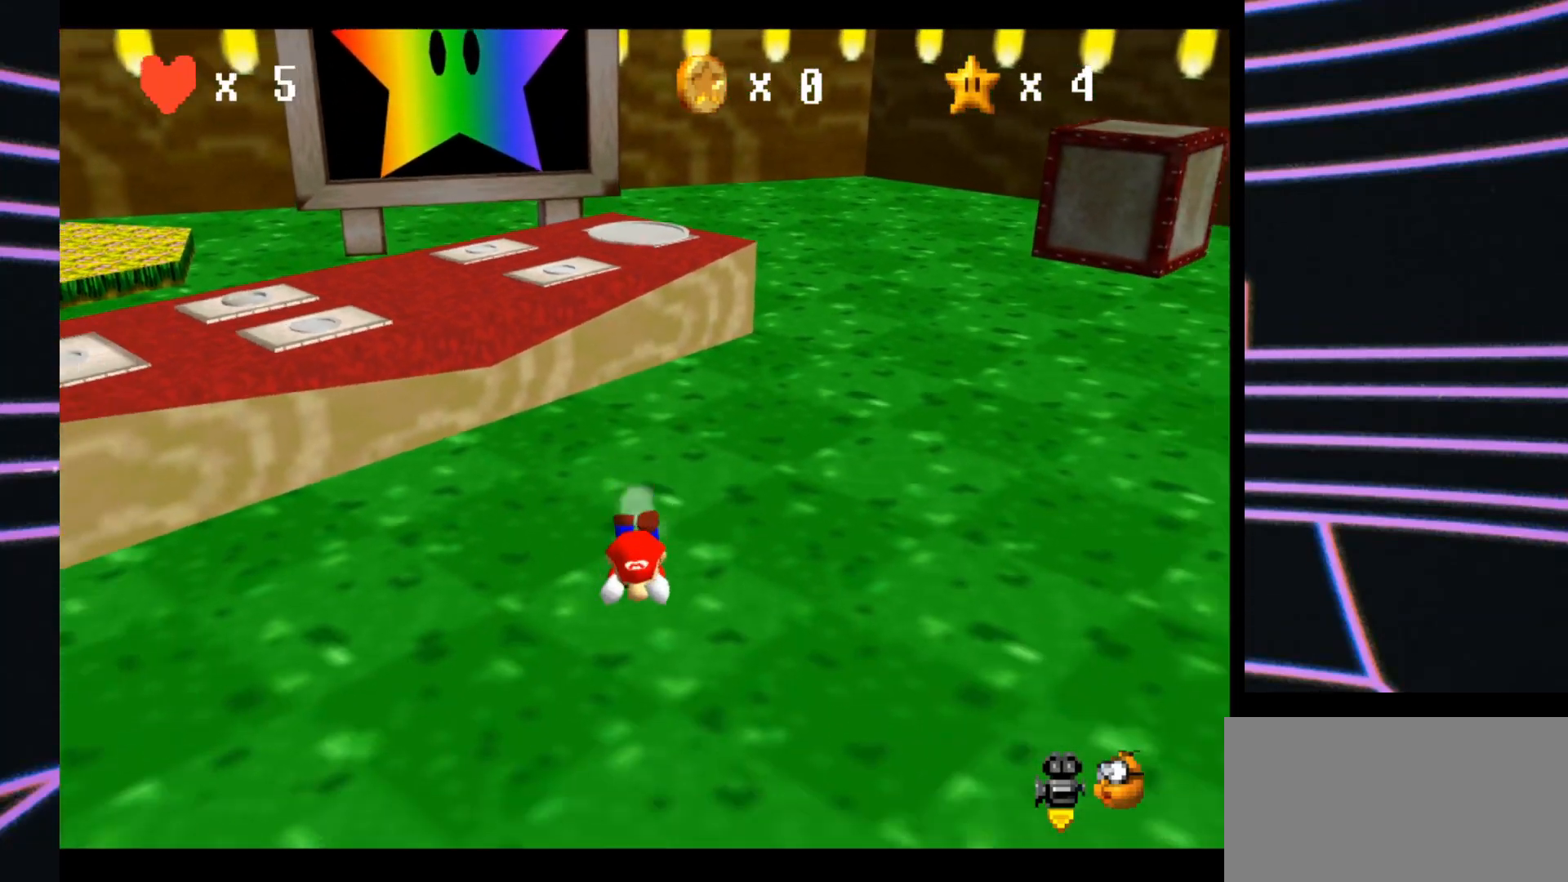
{"buttons": [], "left_stick": "down-left", "events": [[133, "A", "up"], [167, "left_stick", "down-left"]]}
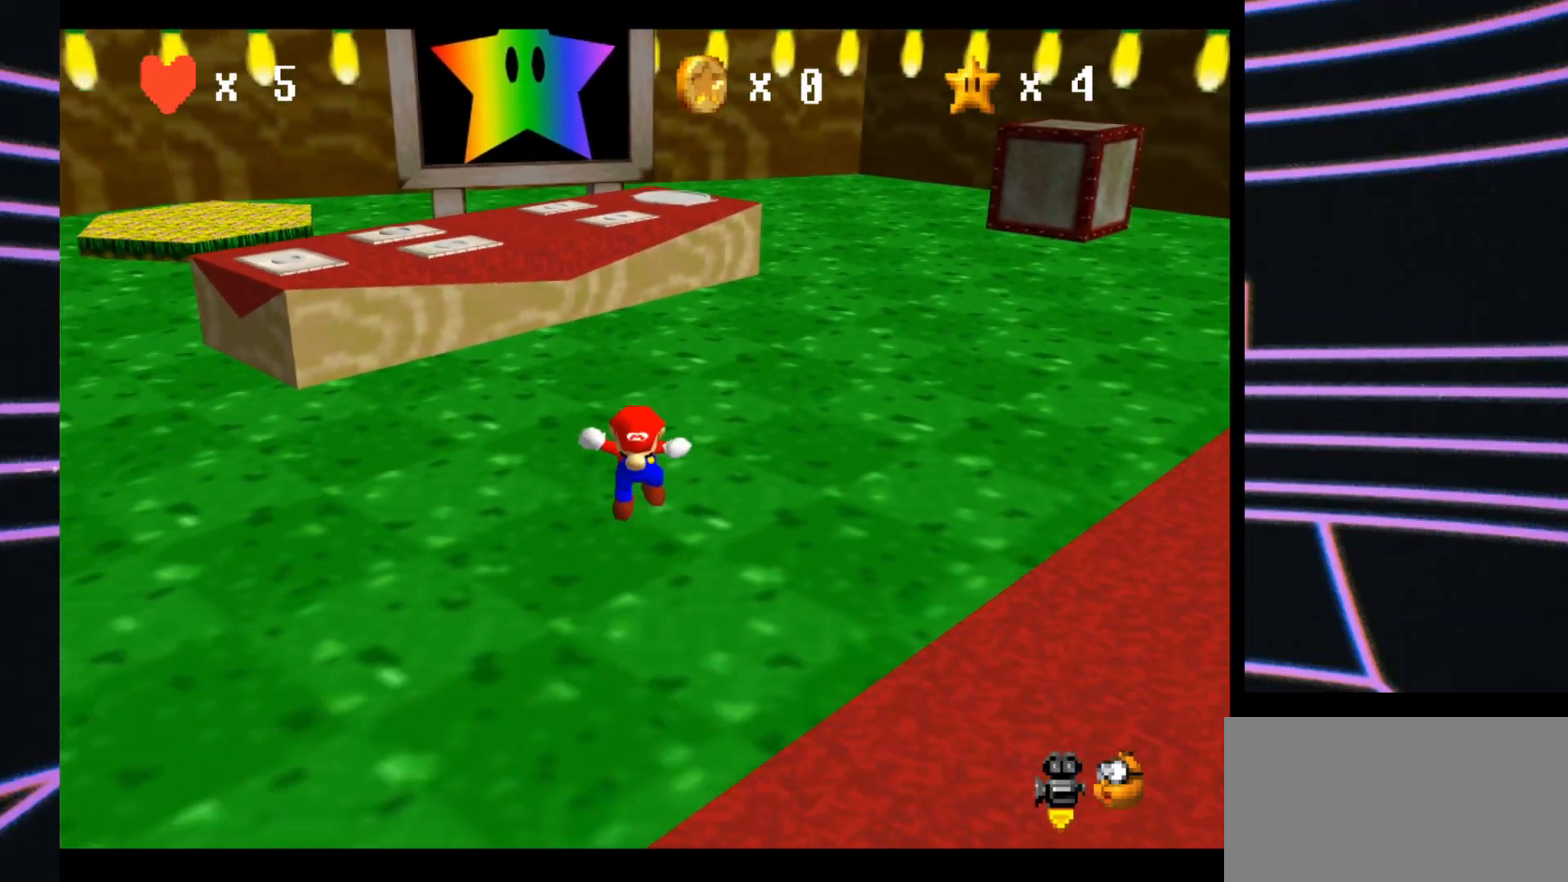
{"buttons": ["C_RIGHT"], "left_stick": "down-left", "events": [[133, "C_RIGHT", "down"], [233, "C_RIGHT", "up"], [333, "C_RIGHT", "down"]]}
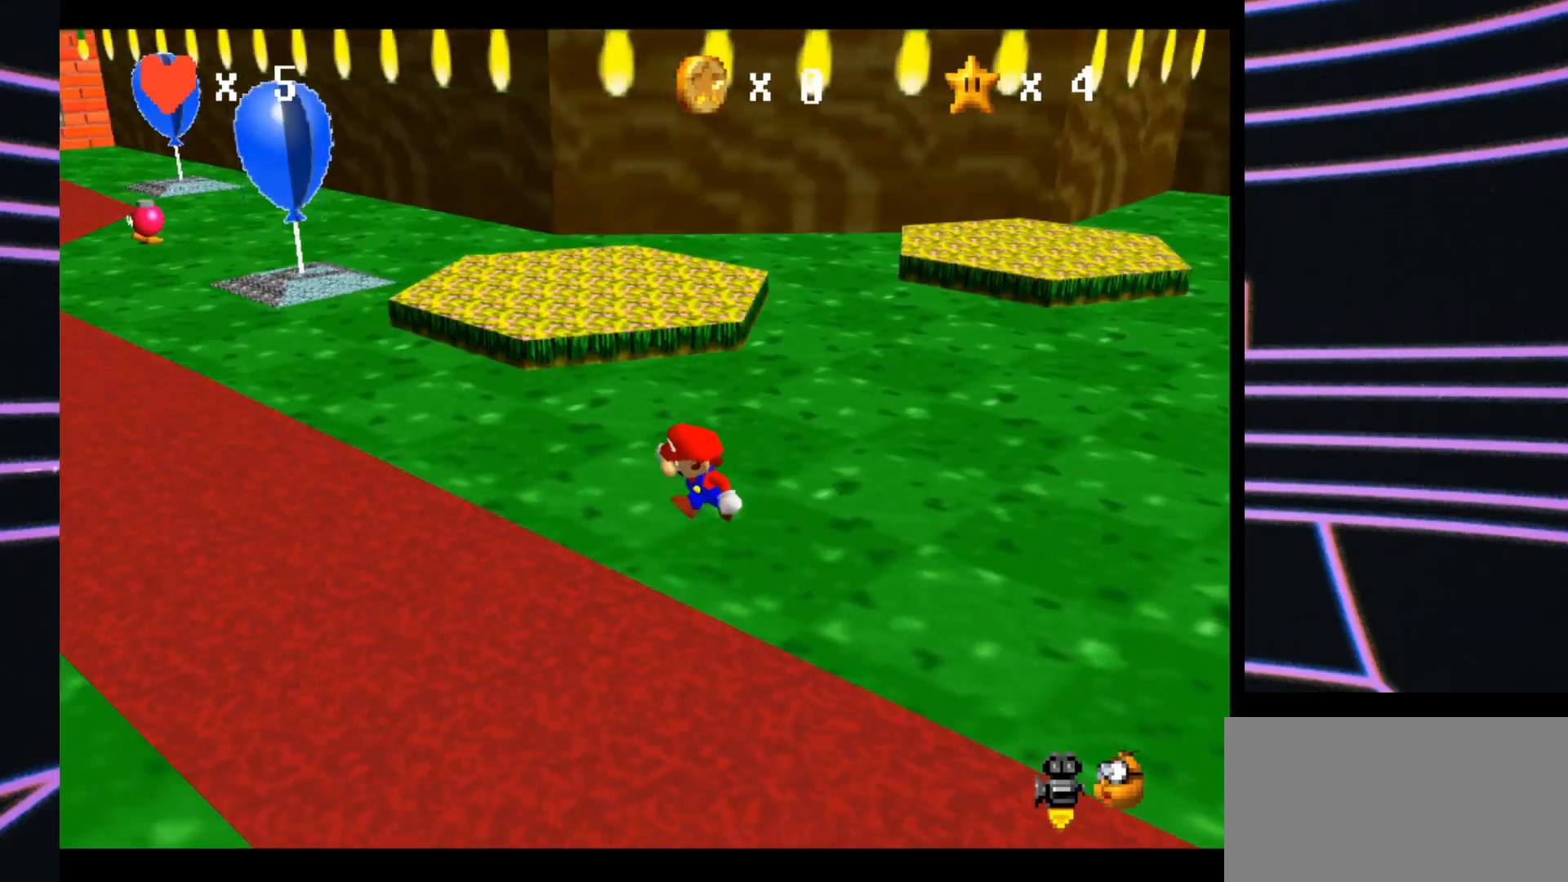
{"buttons": [], "left_stick": "up", "events": [[133, "C_RIGHT", "up"], [267, "left_stick", "up-left"], [433, "left_stick", "up"]]}
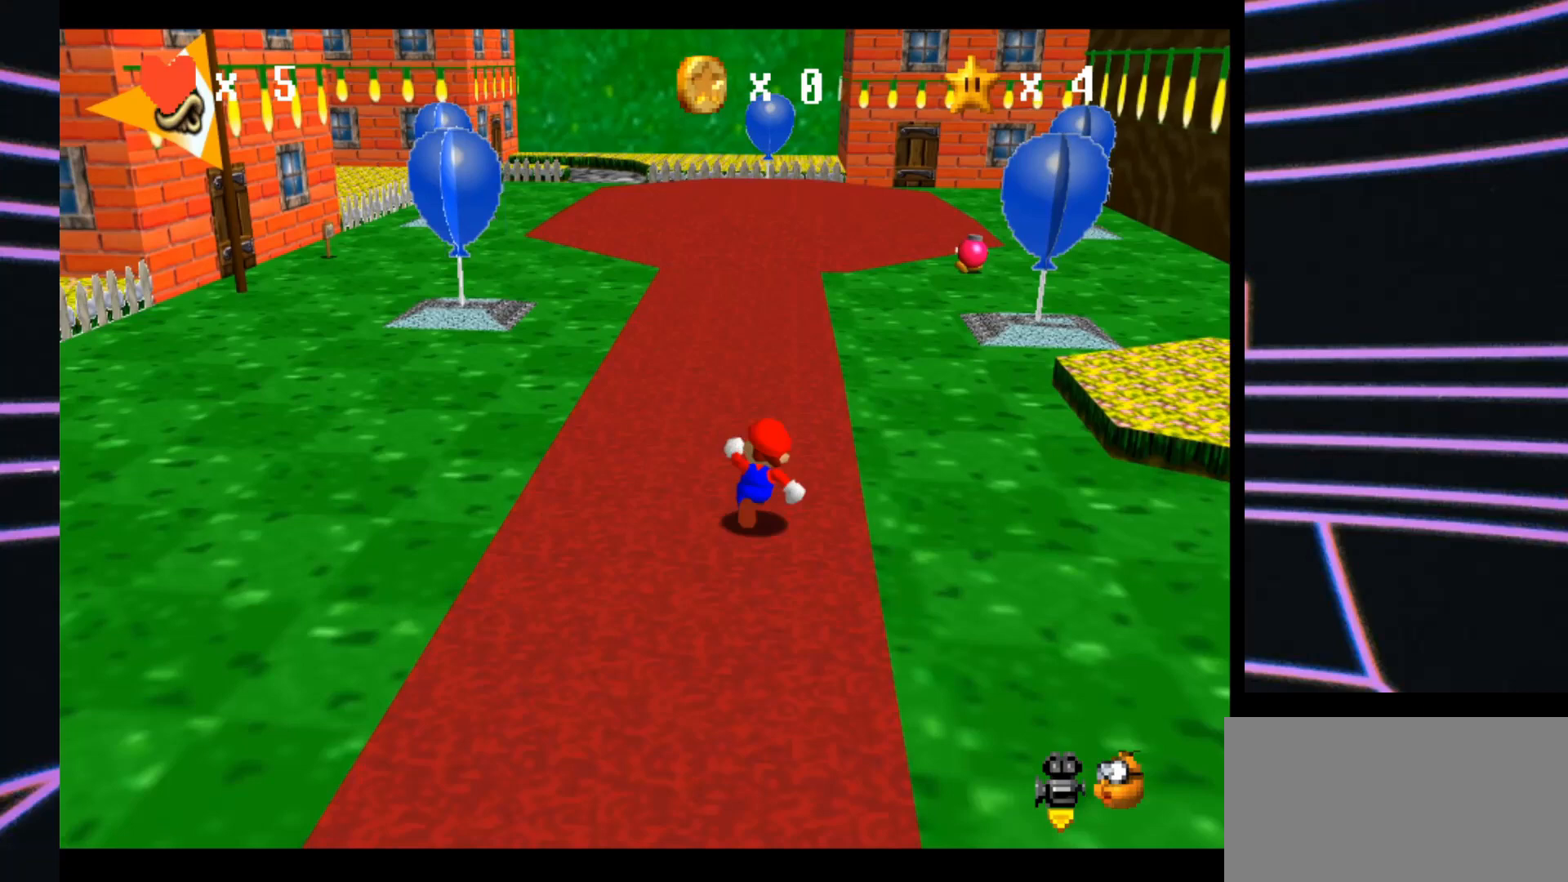
{"buttons": [], "left_stick": "up-right", "events": [[133, "B", "down"], [267, "B", "up"], [400, "left_stick", "up-right"]]}
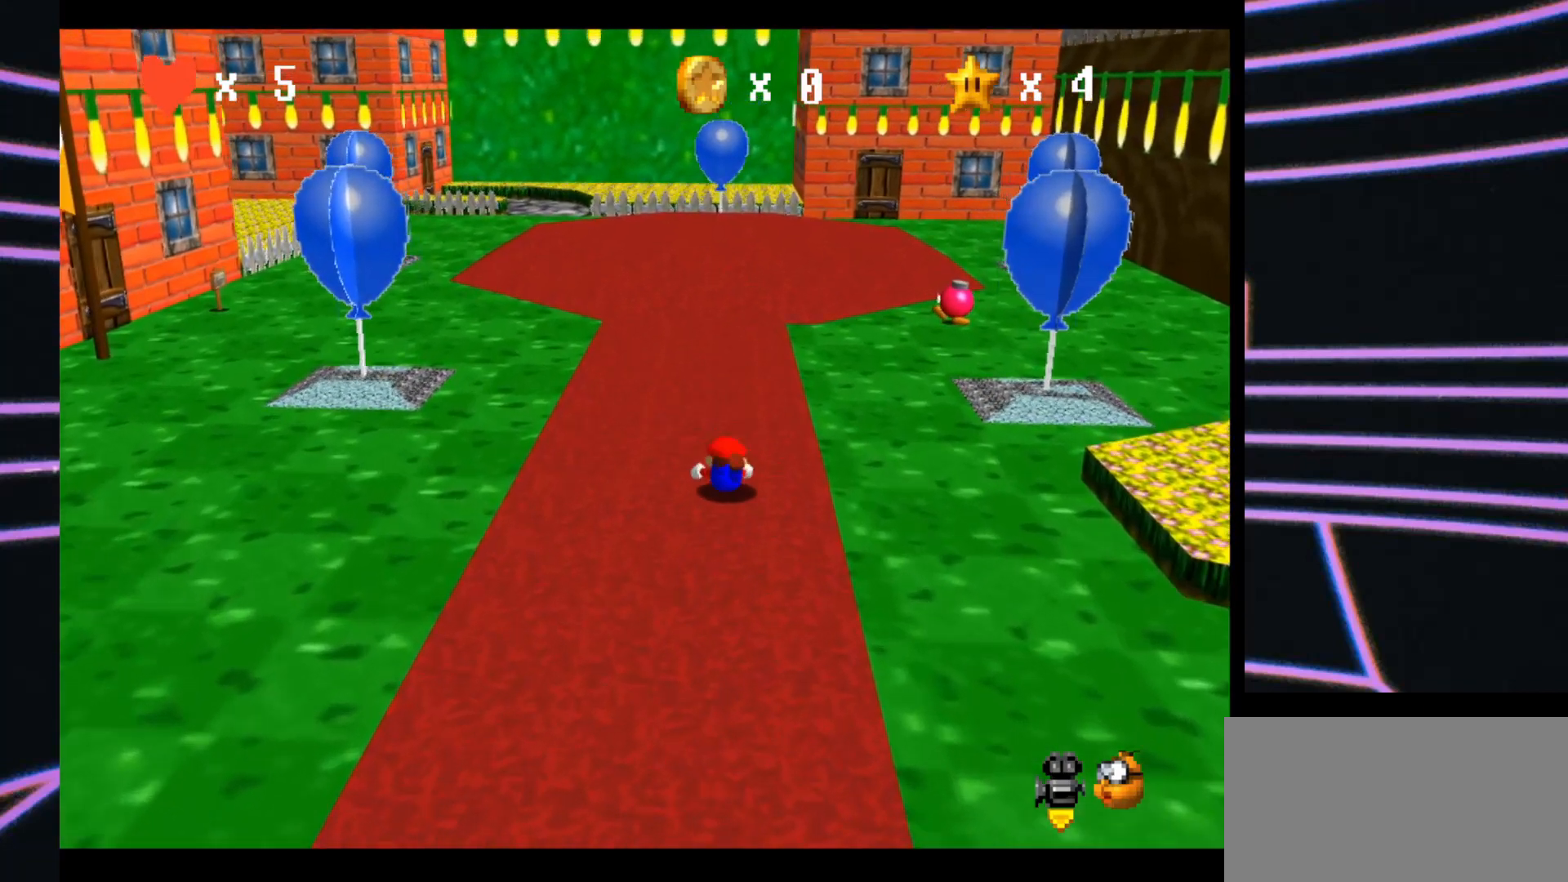
{"buttons": ["C_LEFT"], "left_stick": "up", "events": [[100, "B", "down"], [200, "B", "up"], [400, "C_LEFT", "down"], [400, "left_stick", "up"]]}
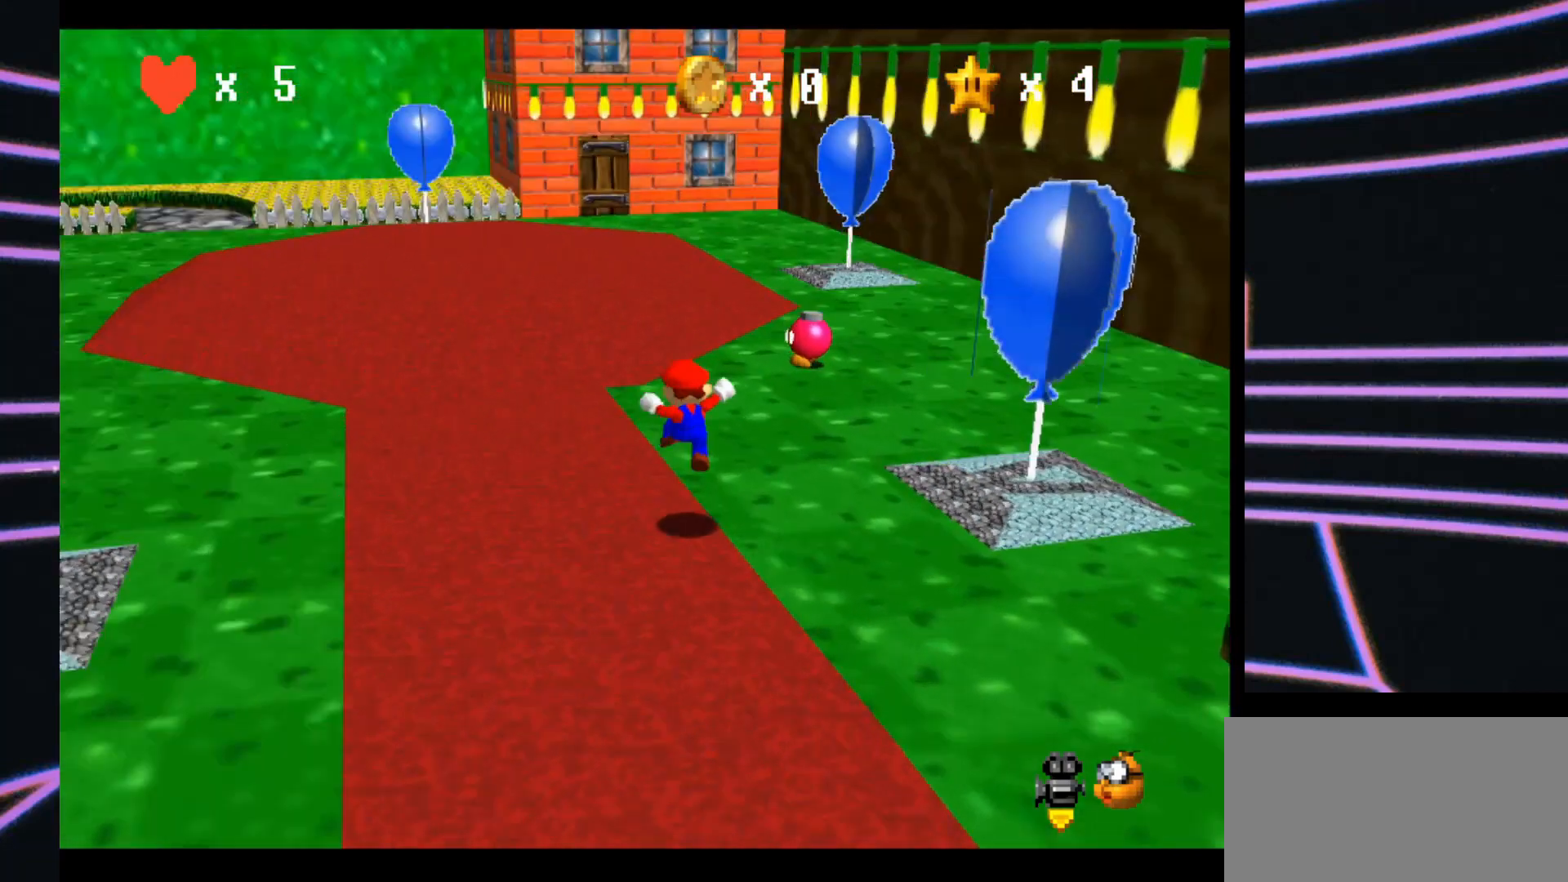
{"buttons": [], "left_stick": "up", "events": [[100, "C_LEFT", "up"]]}
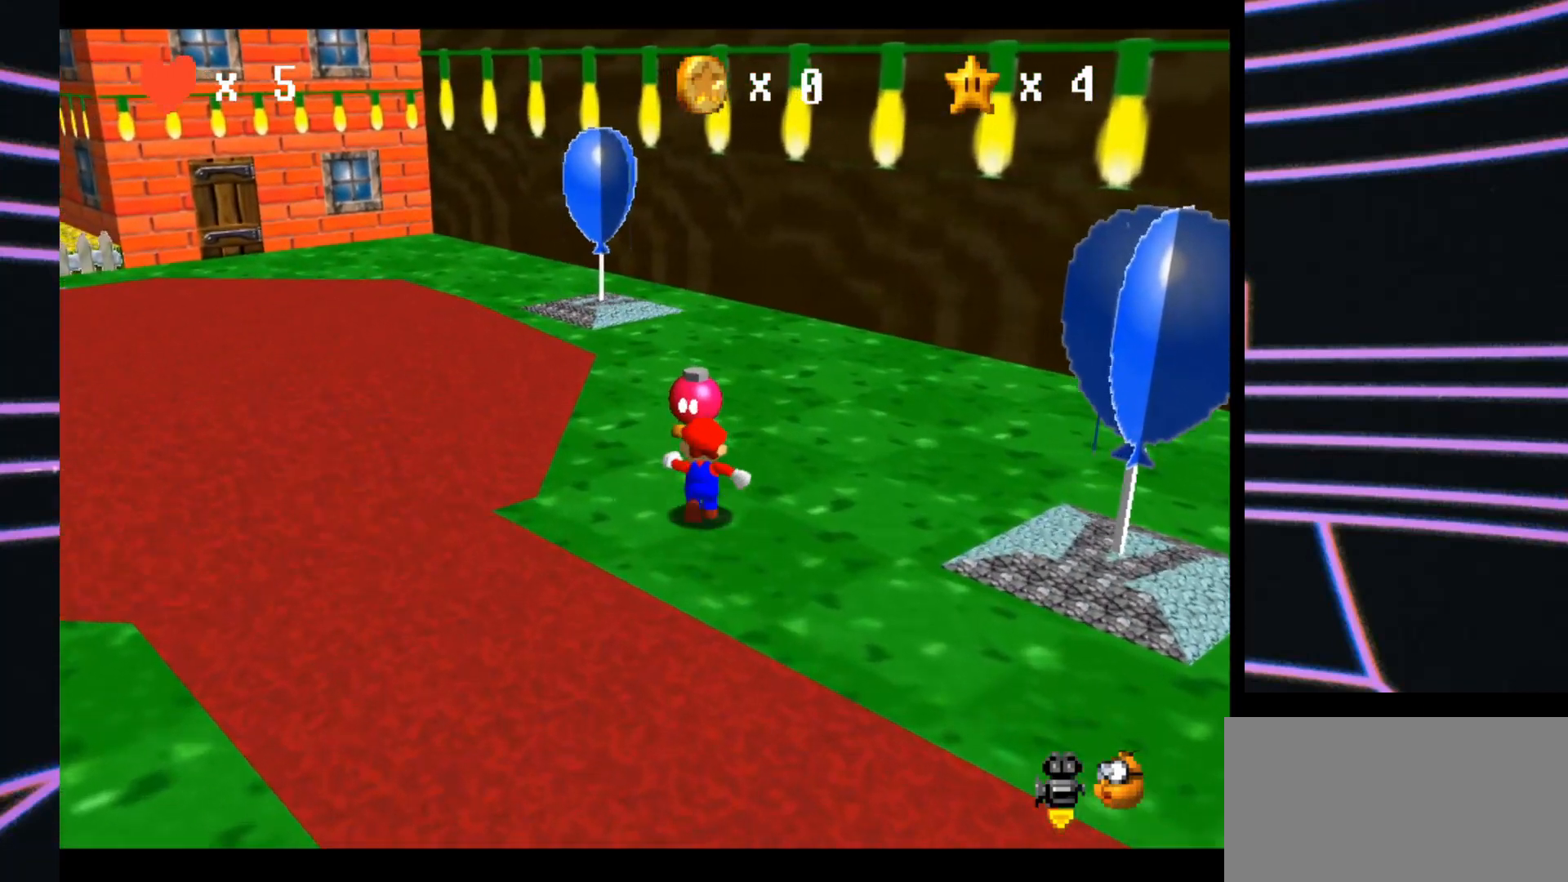
{"buttons": ["B"], "left_stick": "up", "events": [[400, "B", "down"]]}
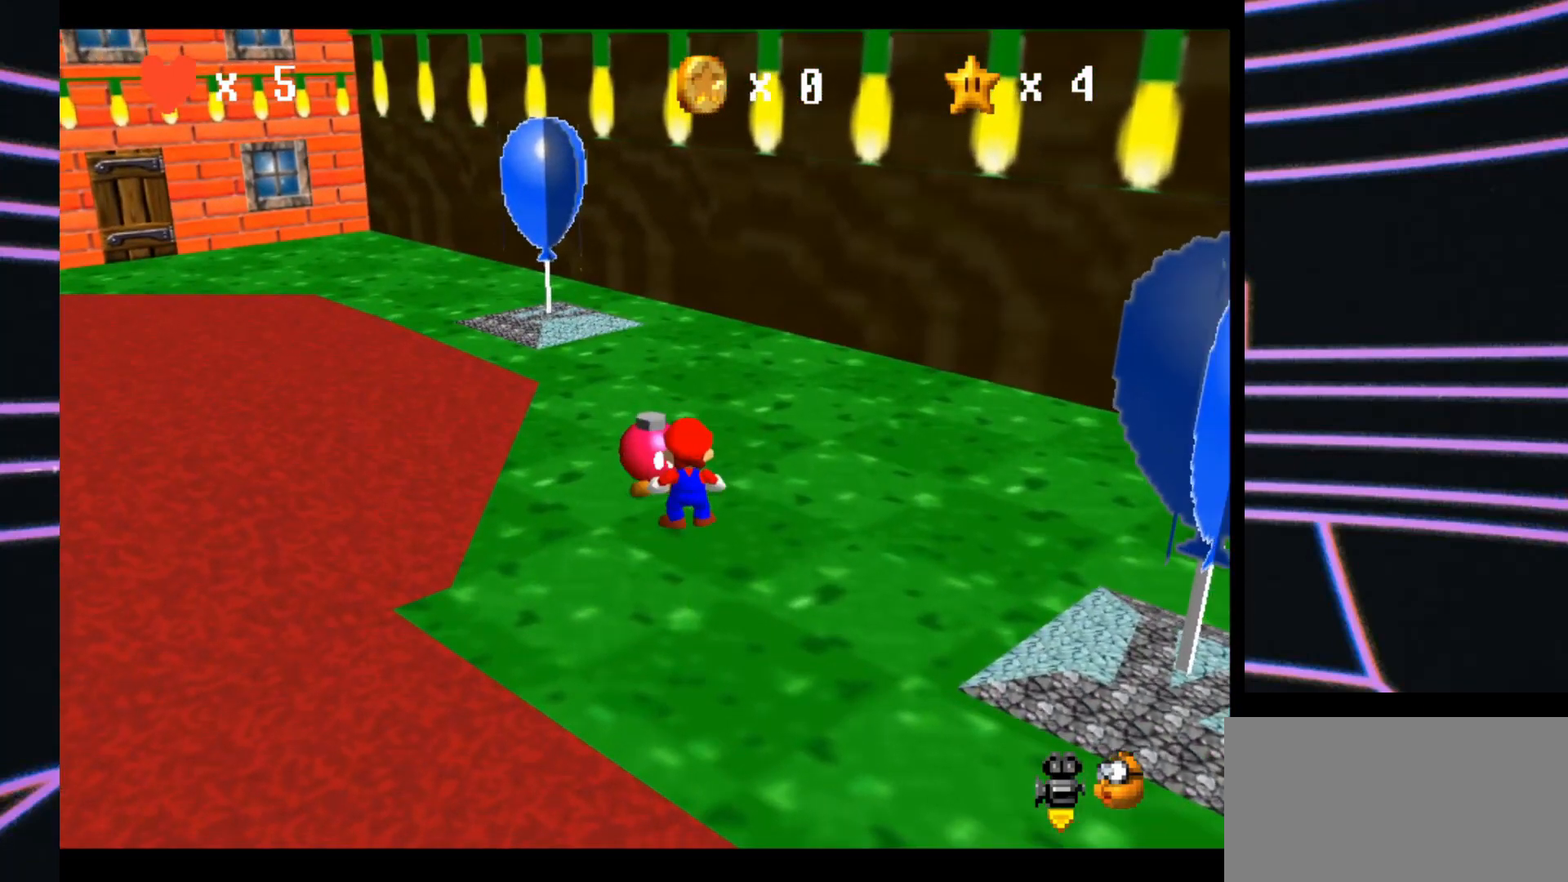
{"buttons": [], "left_stick": "center", "events": [[100, "B", "up"], [133, "left_stick", "up-left"], [333, "left_stick", "center"]]}
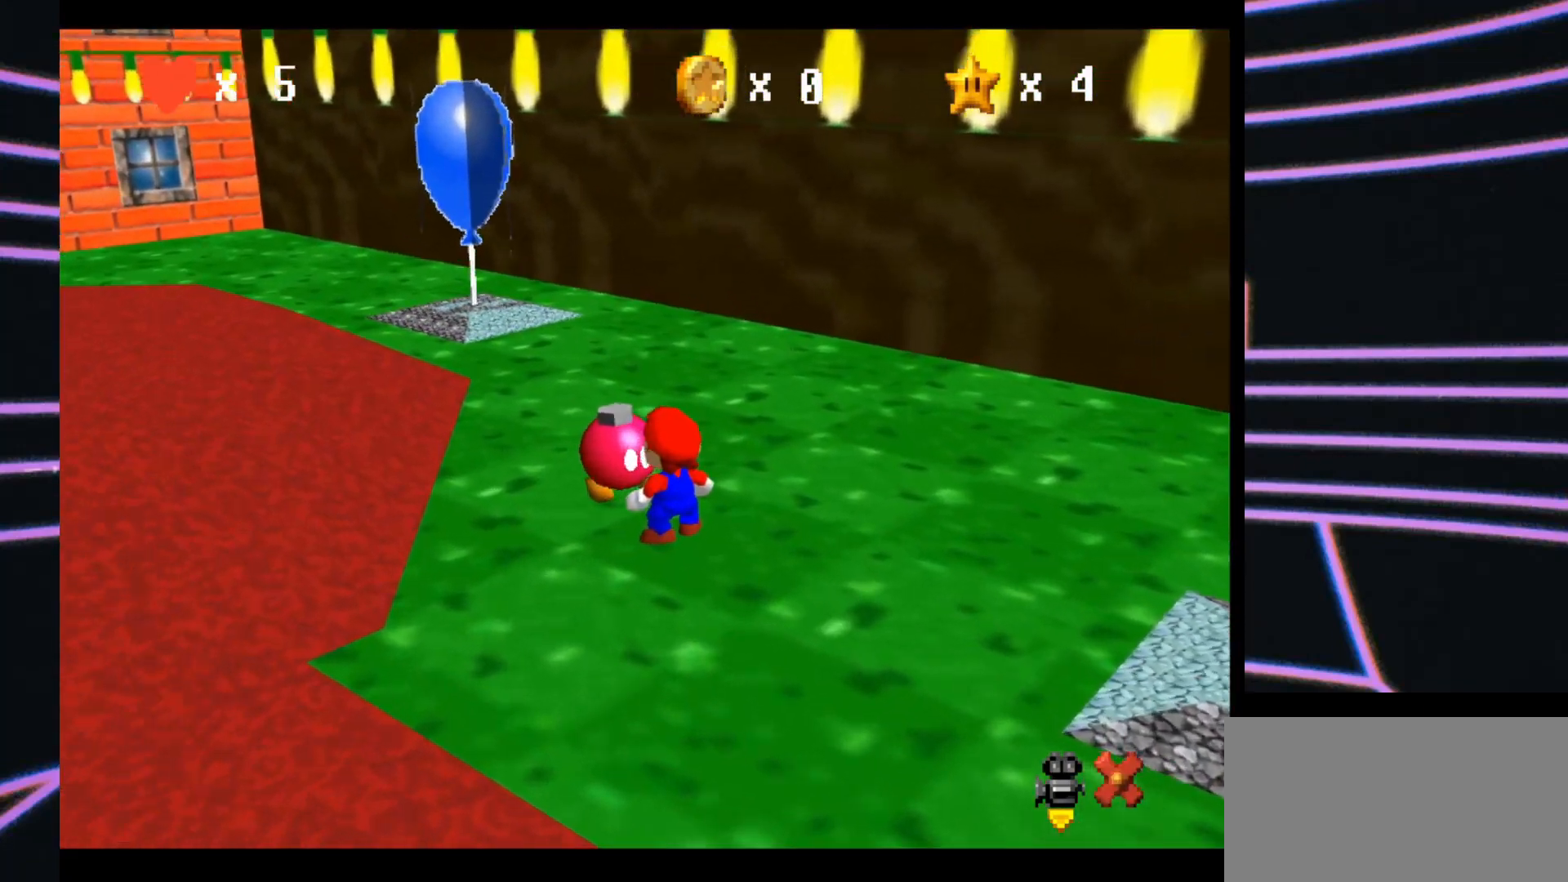
{"buttons": [], "left_stick": "center", "events": []}
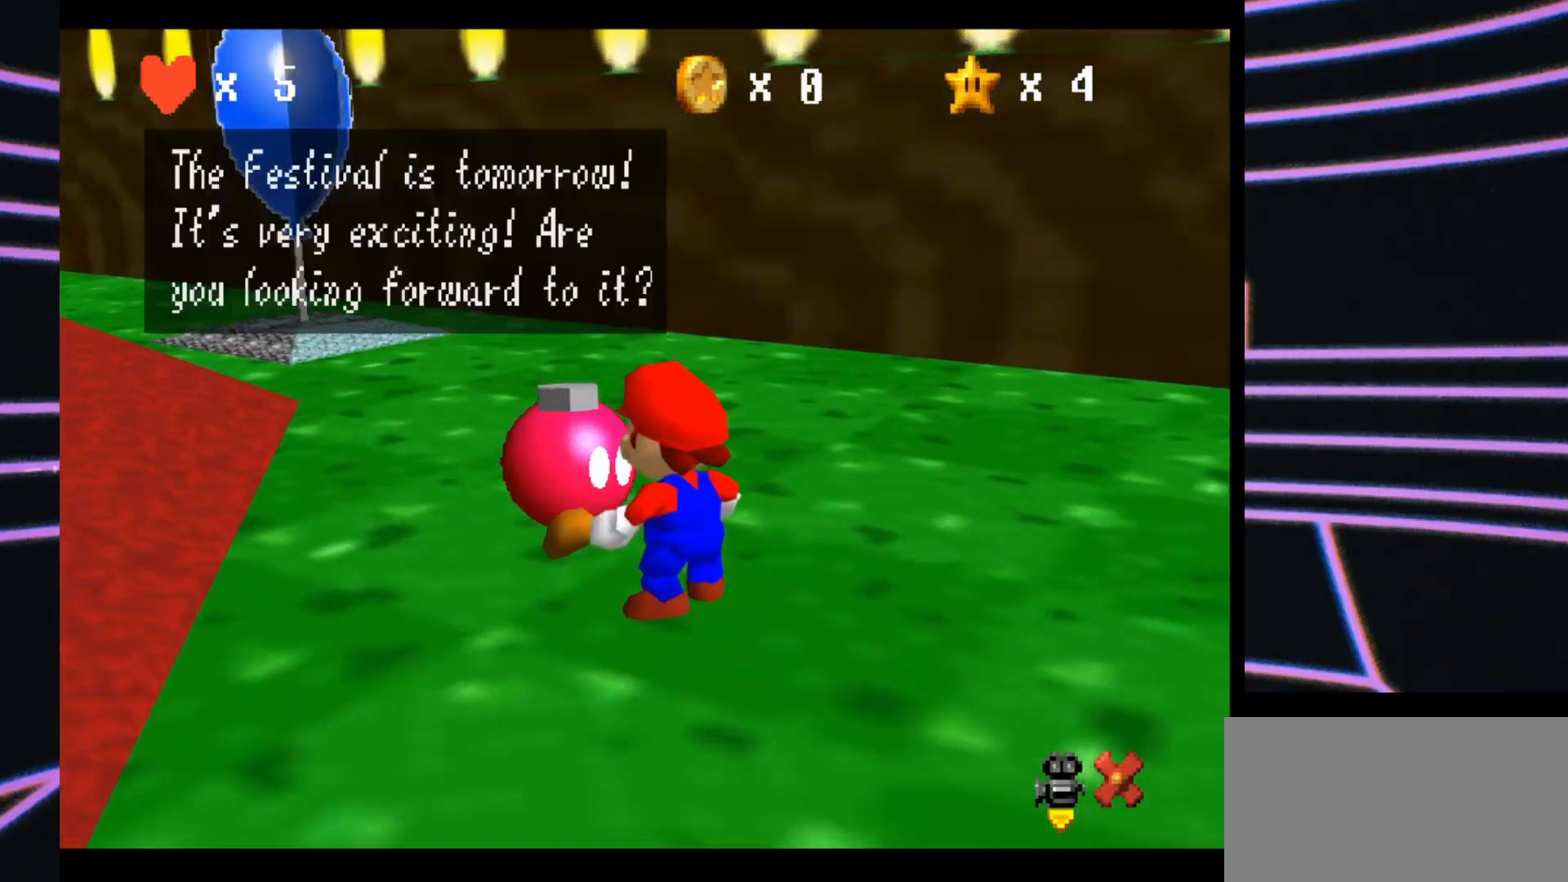
{"buttons": [], "left_stick": "center", "events": []}
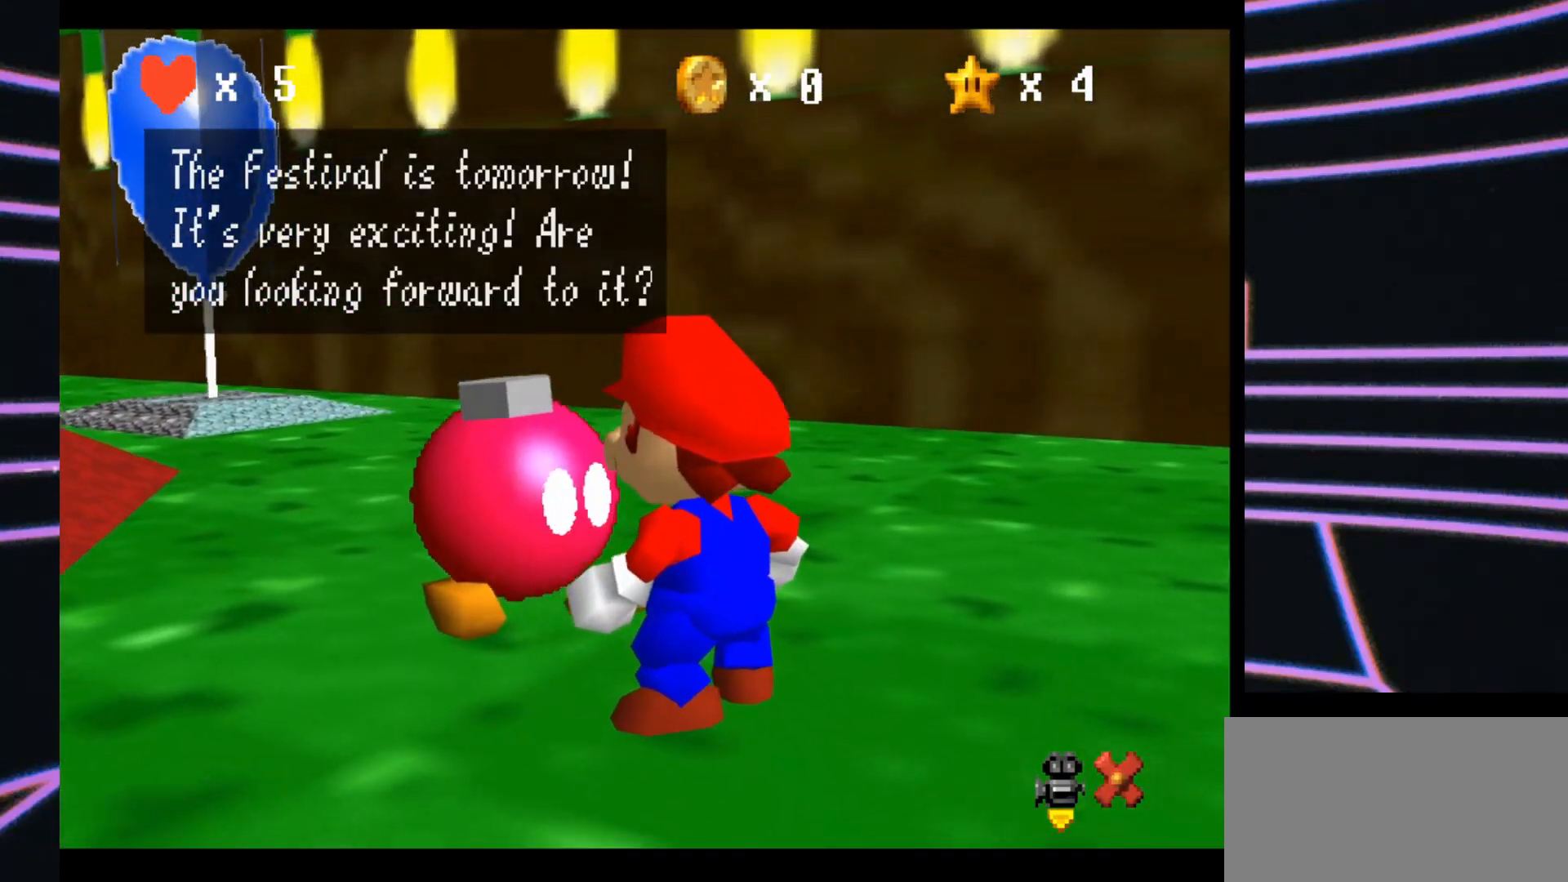
{"buttons": [], "left_stick": "center", "events": []}
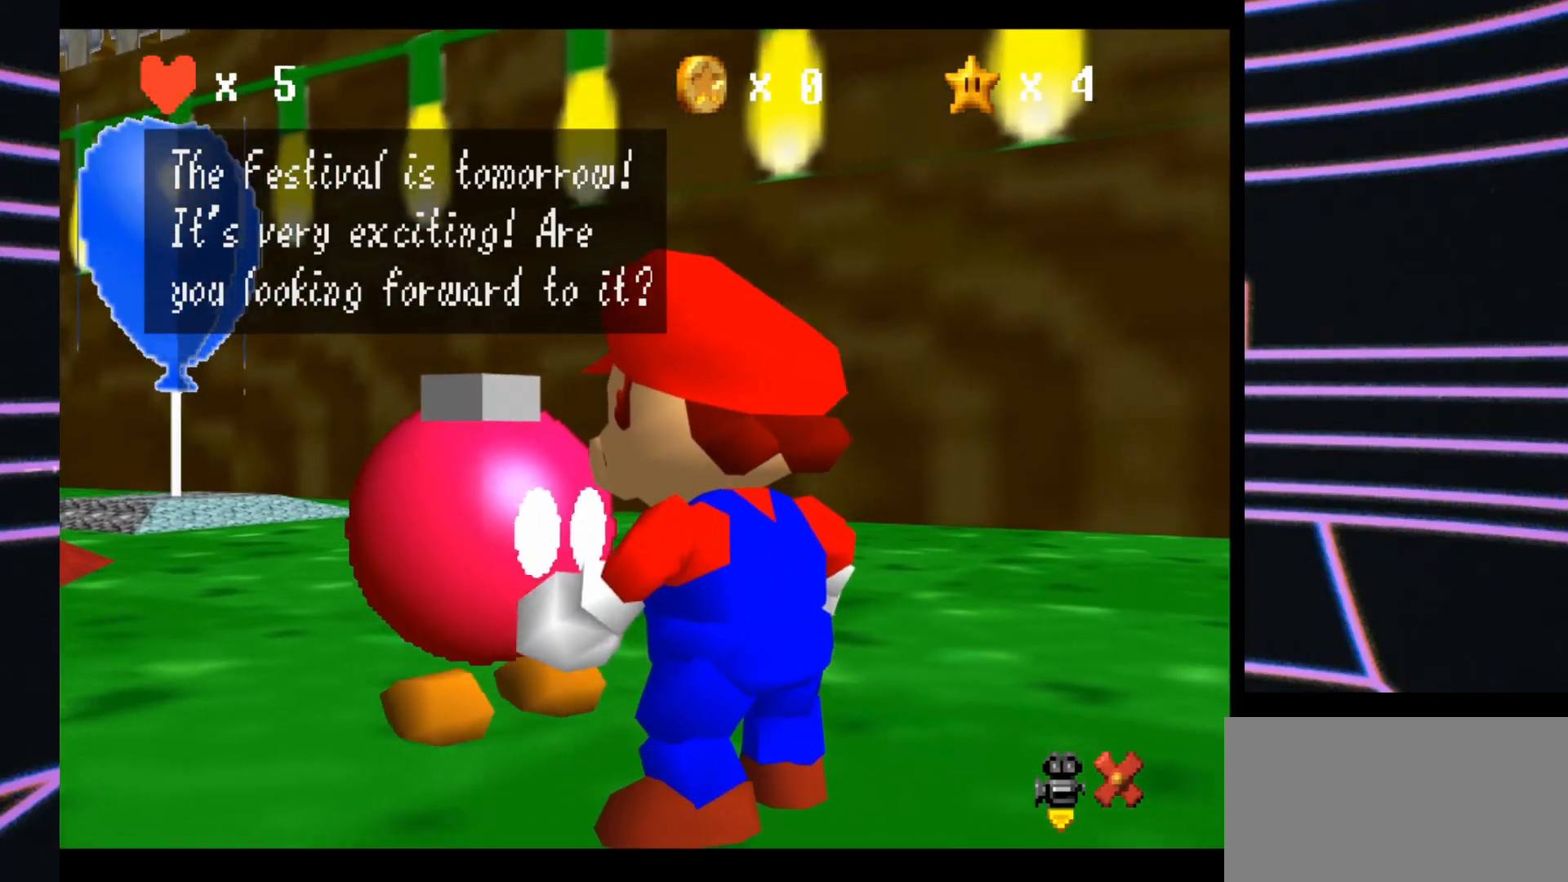
{"buttons": [], "left_stick": "center", "events": []}
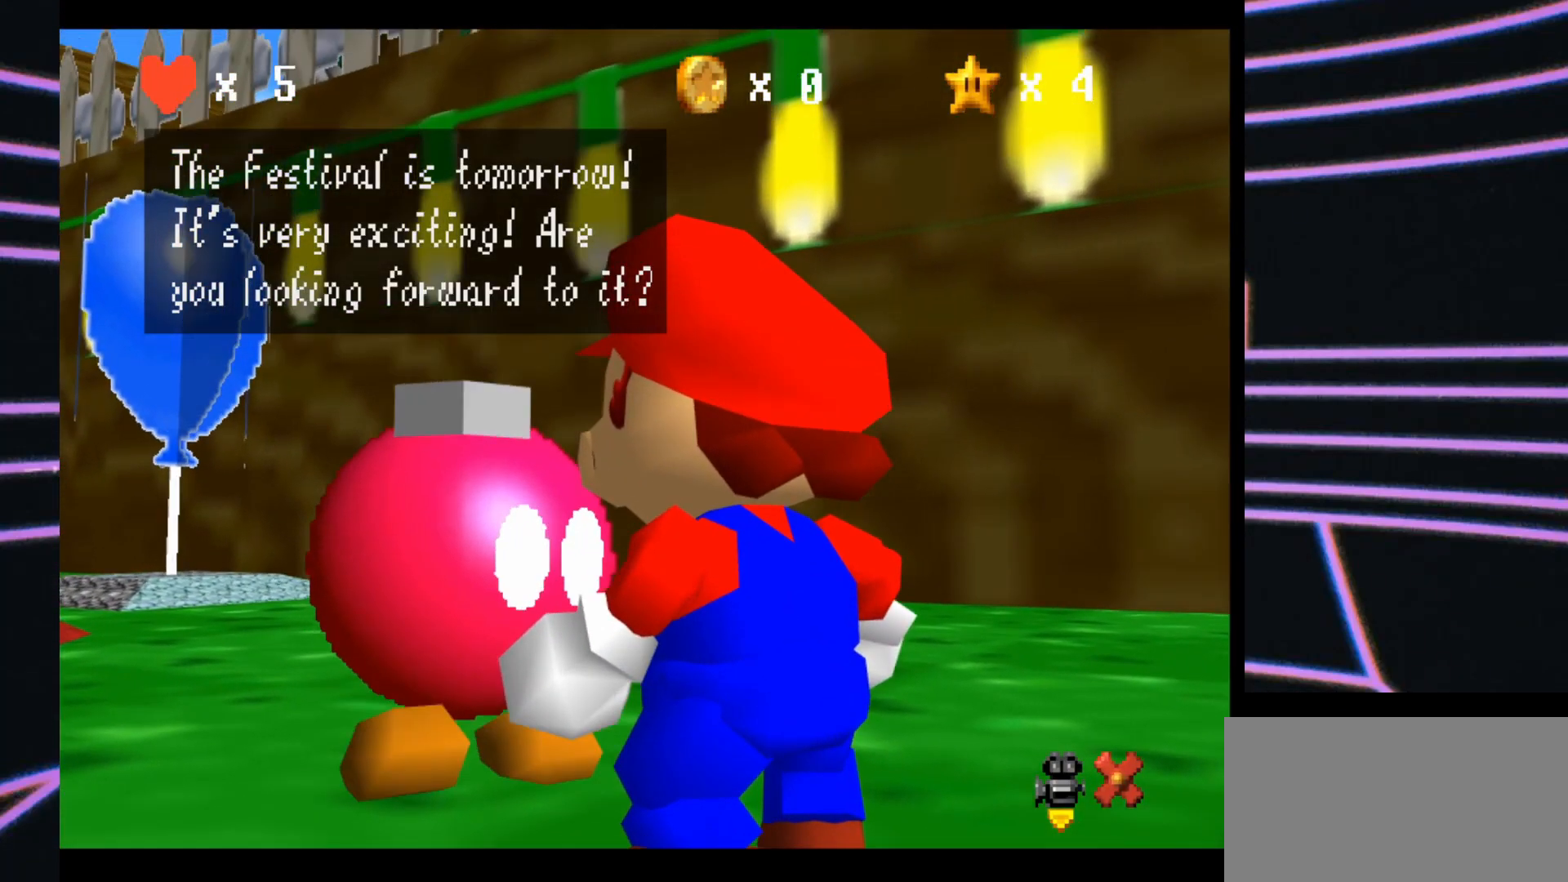
{"buttons": [], "left_stick": "center", "events": [[200, "A", "down"], [400, "A", "up"]]}
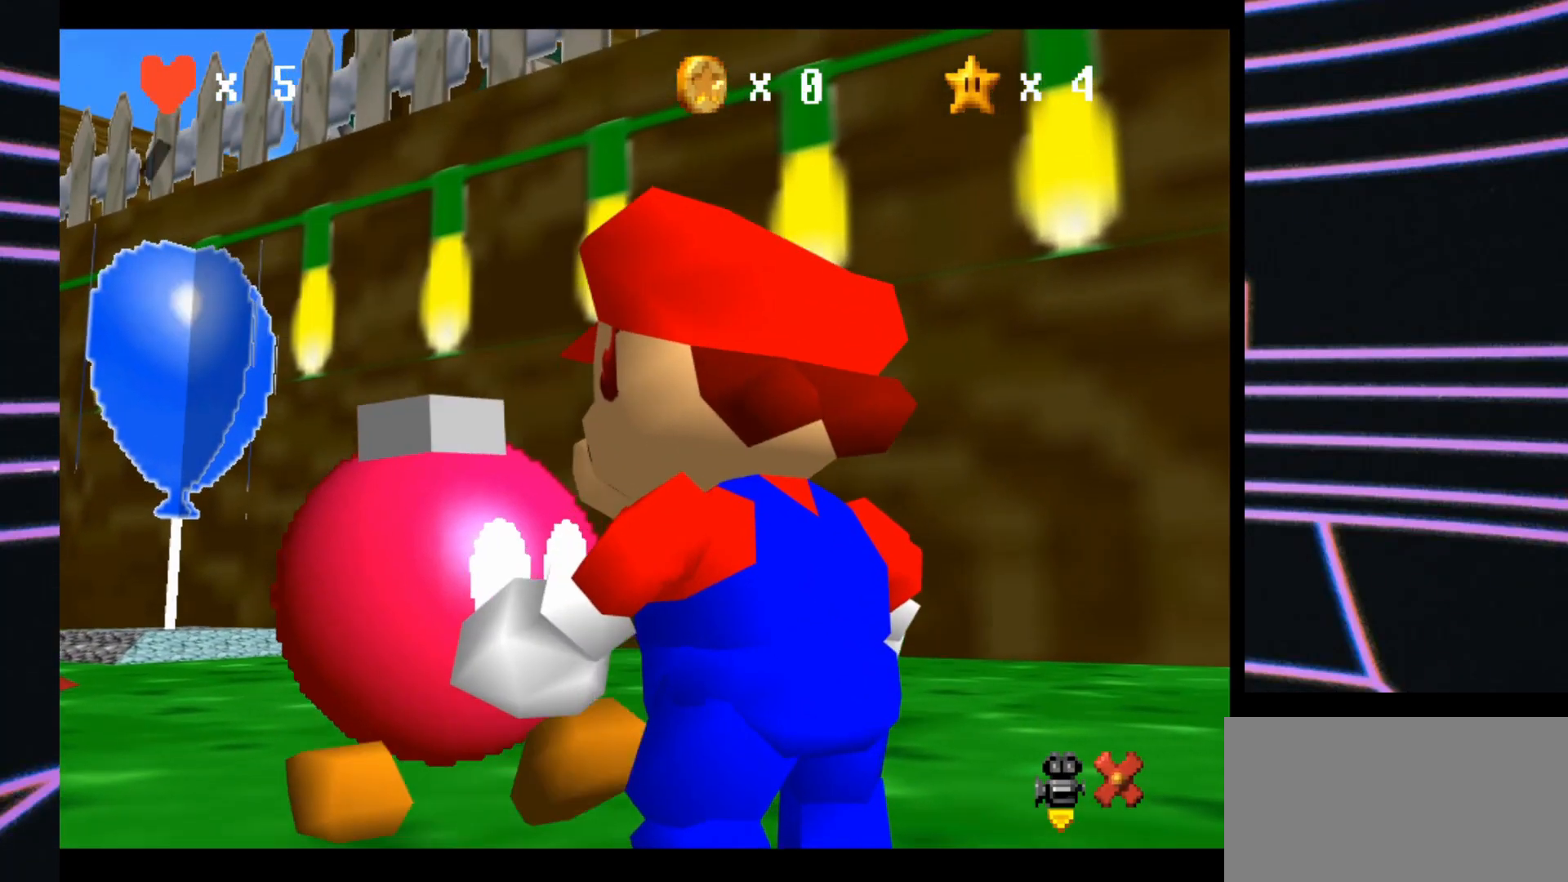
{"buttons": [], "left_stick": "center", "events": []}
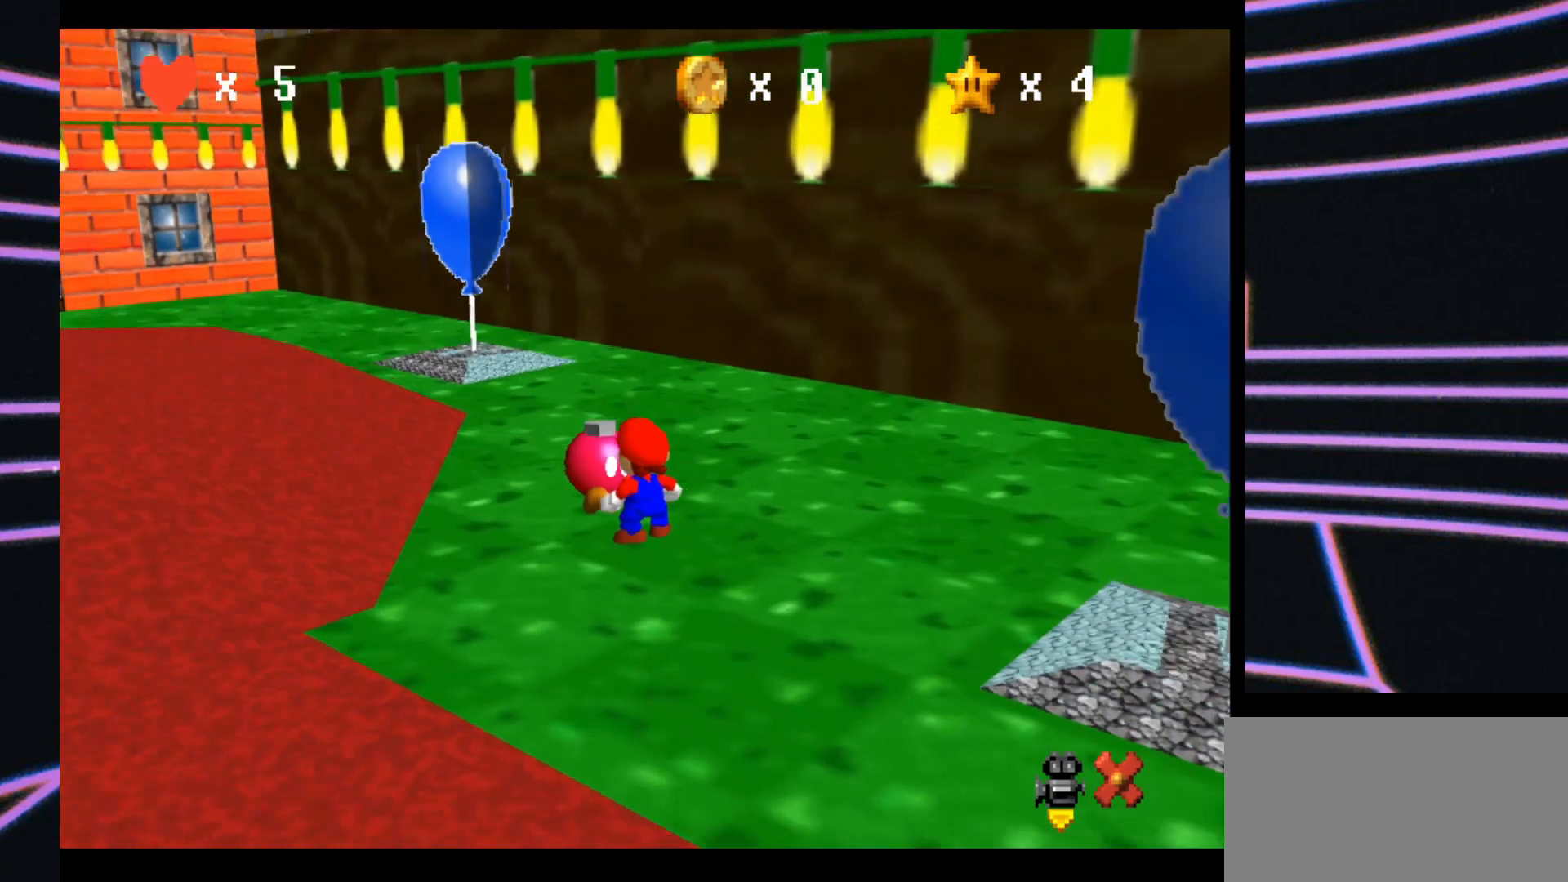
{"buttons": [], "left_stick": "down-right", "events": [[67, "C_LEFT", "down"], [167, "C_LEFT", "up"], [233, "left_stick", "down"], [300, "C_LEFT", "down"], [433, "left_stick", "down-right"], [467, "C_LEFT", "up"]]}
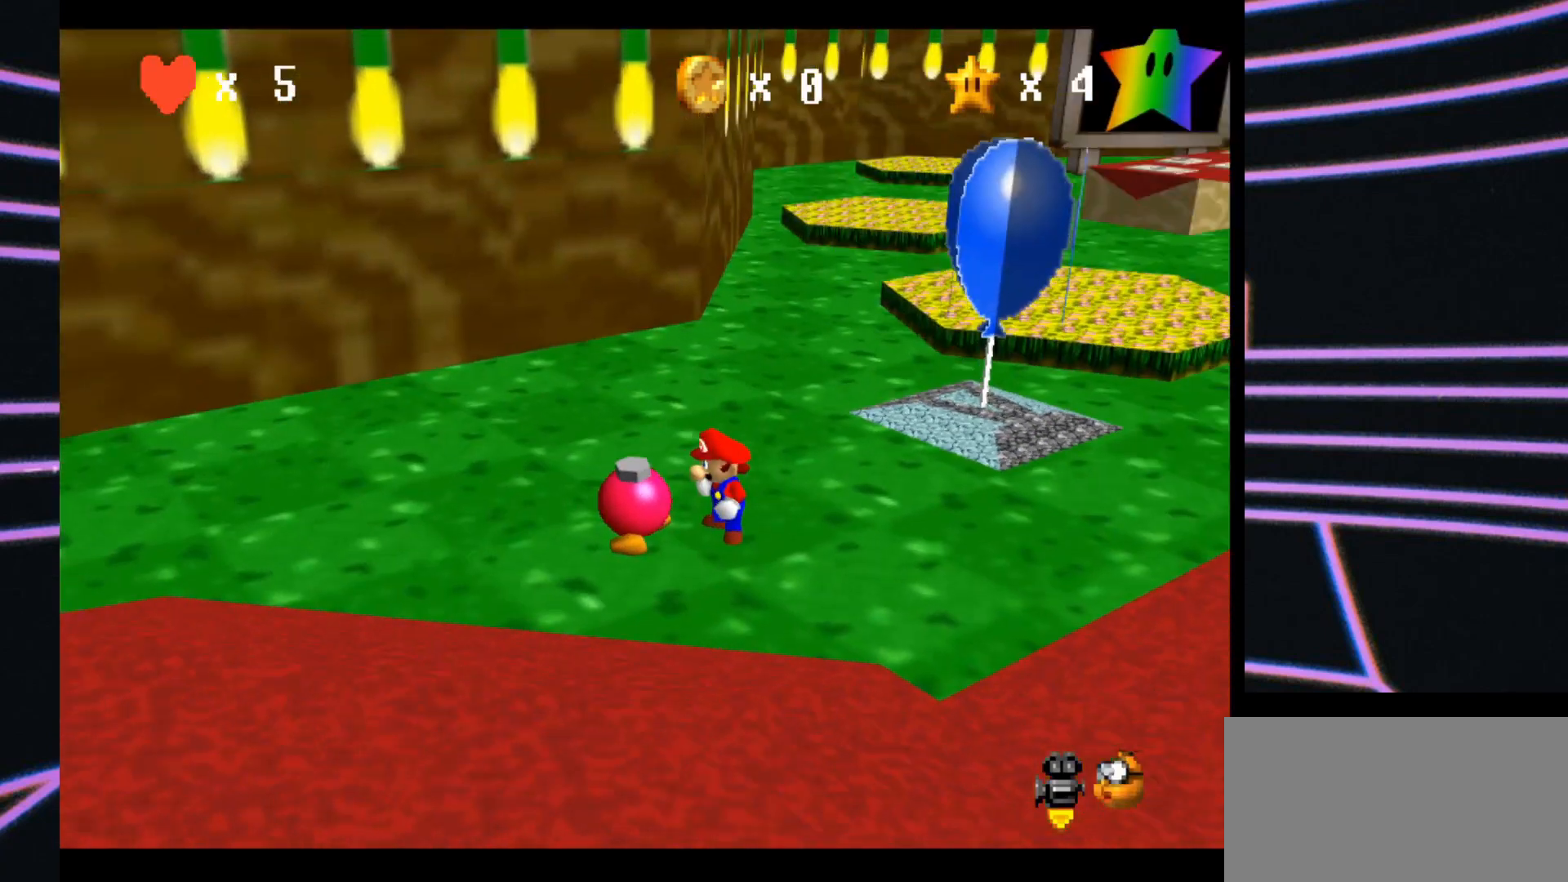
{"buttons": [], "left_stick": "up-right", "events": [[100, "left_stick", "right"], [133, "C_LEFT", "down"], [300, "left_stick", "up-right"], [333, "C_LEFT", "up"]]}